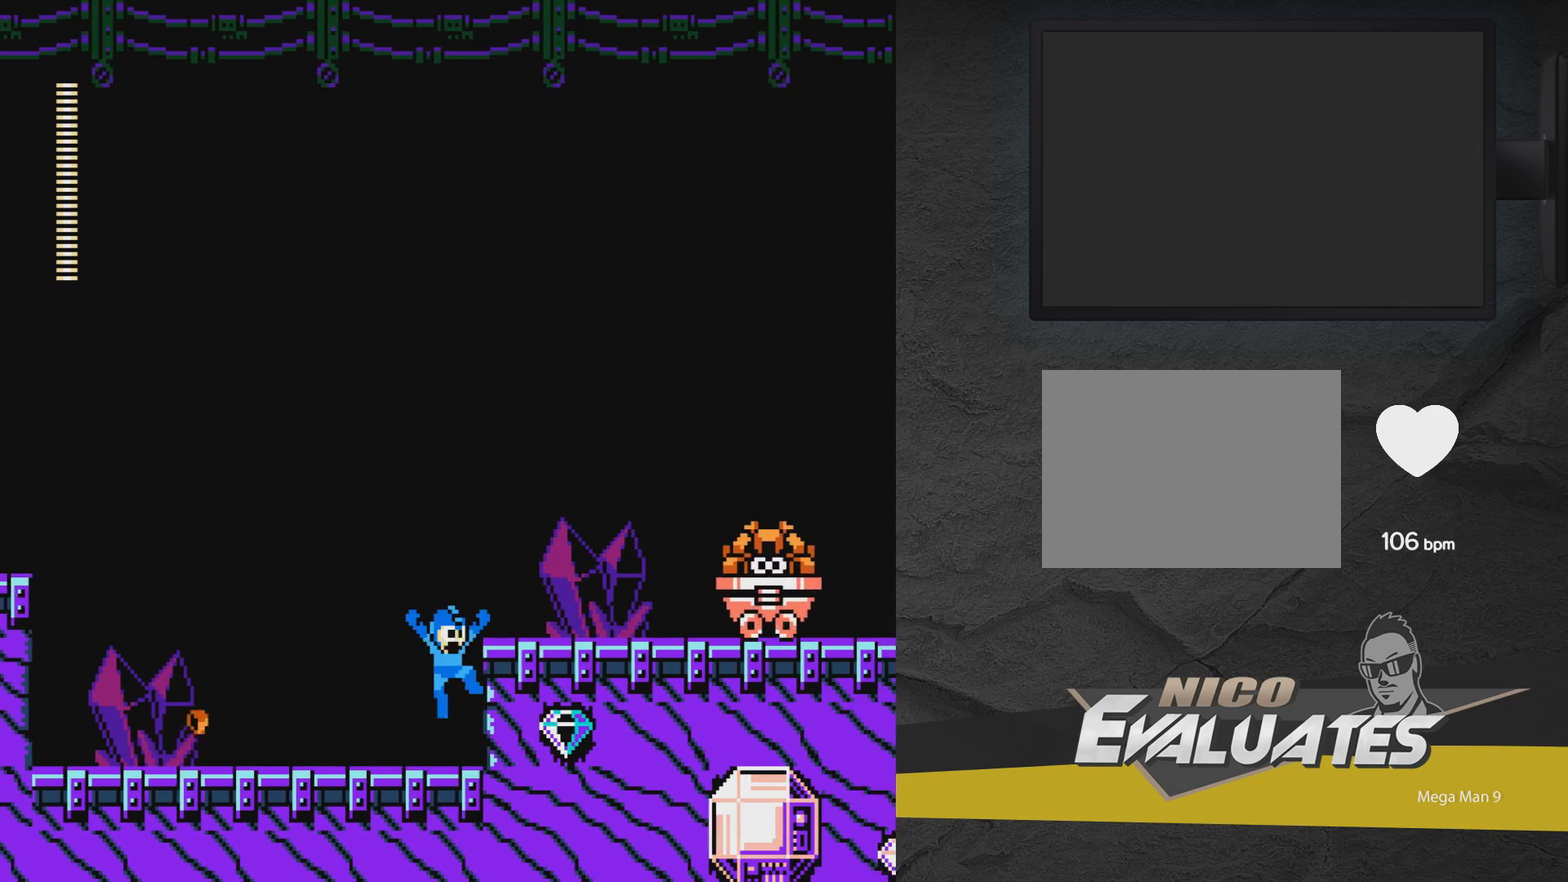
Gameplay with a controller (Xbox layout); each line is a JSON object with the inputs held at the frame after it (dt_ms = milliseconds from this image to that frame). "events" lists button and stick changes between this image and that frame as [ms after this image, input, new state], when the widget could be followed in between. Not read: L3 R3 left_stick right_stick.
{"dt_ms": 300, "buttons": [], "events": [[67, "X", "down"], [117, "A", "up"], [167, "X", "up"], [217, "X", "down"], [267, "DPAD_RIGHT", "up"], [267, "X", "up"]]}
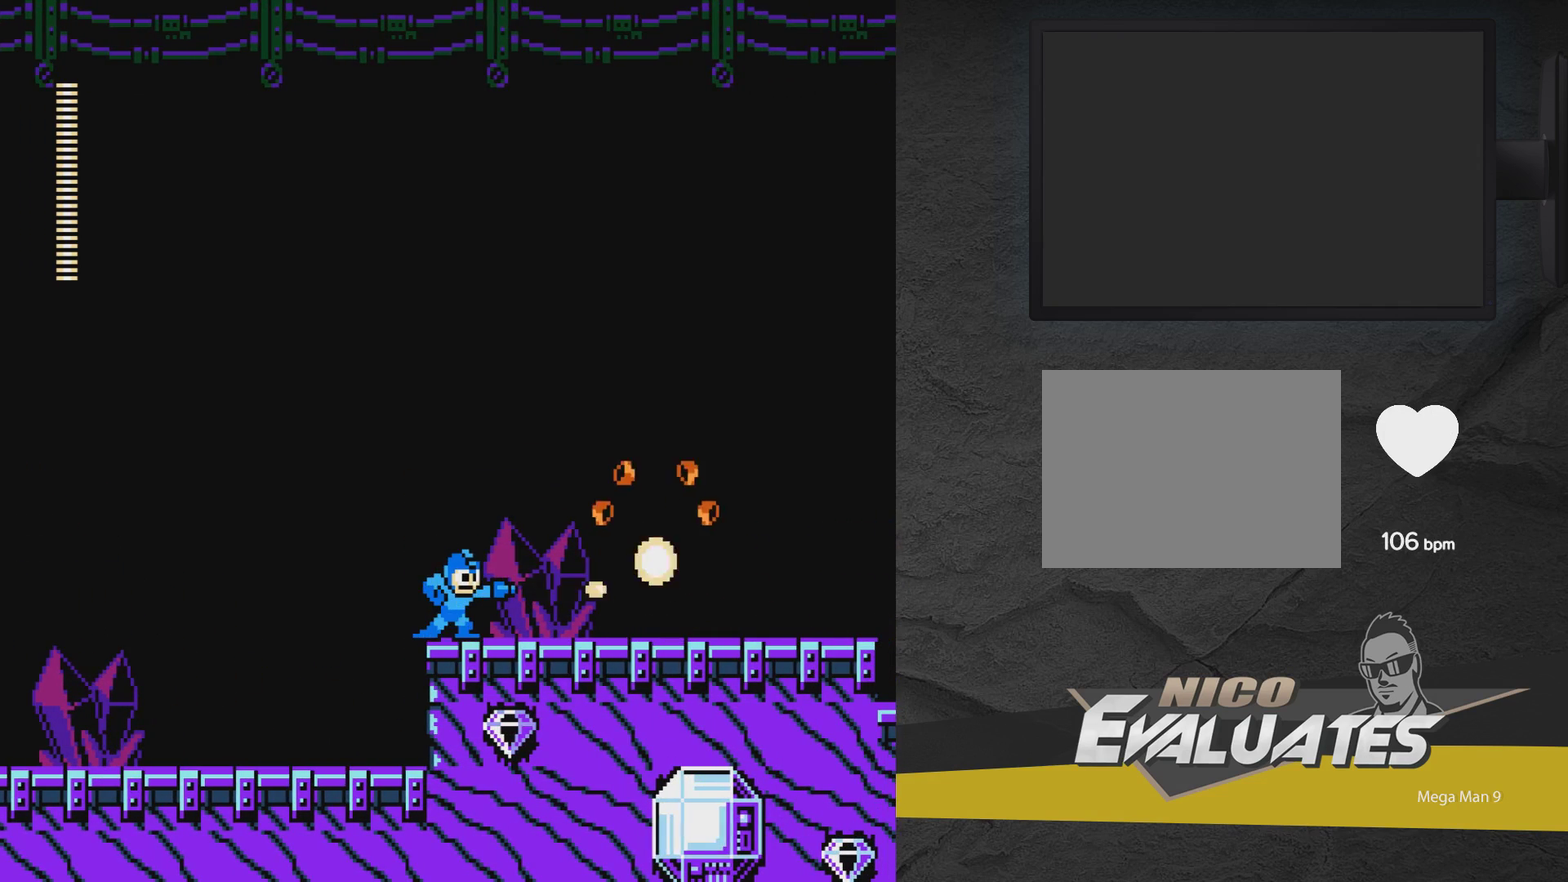
{"dt_ms": 400, "buttons": ["DPAD_UP", "DPAD_LEFT"], "events": [[17, "X", "down"], [83, "X", "up"], [183, "A", "down"], [283, "A", "up"], [283, "DPAD_RIGHT", "down"], [333, "DPAD_RIGHT", "up"], [383, "DPAD_LEFT", "down"], [383, "DPAD_UP", "down"]]}
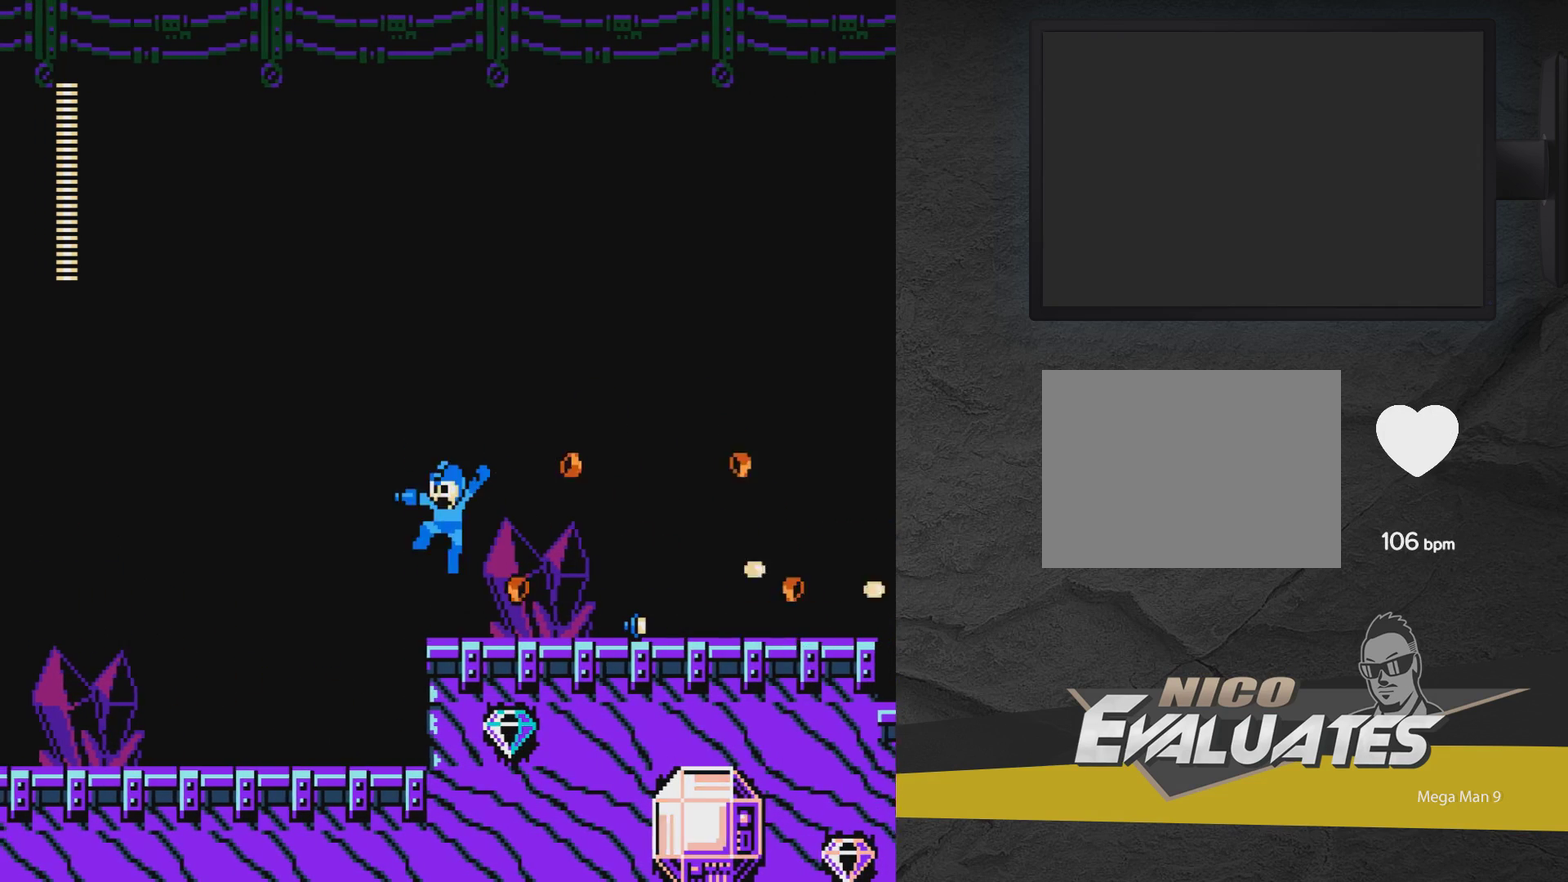
{"dt_ms": 500, "buttons": ["DPAD_RIGHT"], "events": [[33, "DPAD_UP", "up"], [33, "X", "down"], [83, "DPAD_UP", "down"], [83, "X", "up"], [283, "DPAD_UP", "up"], [383, "DPAD_LEFT", "up"], [483, "DPAD_RIGHT", "down"]]}
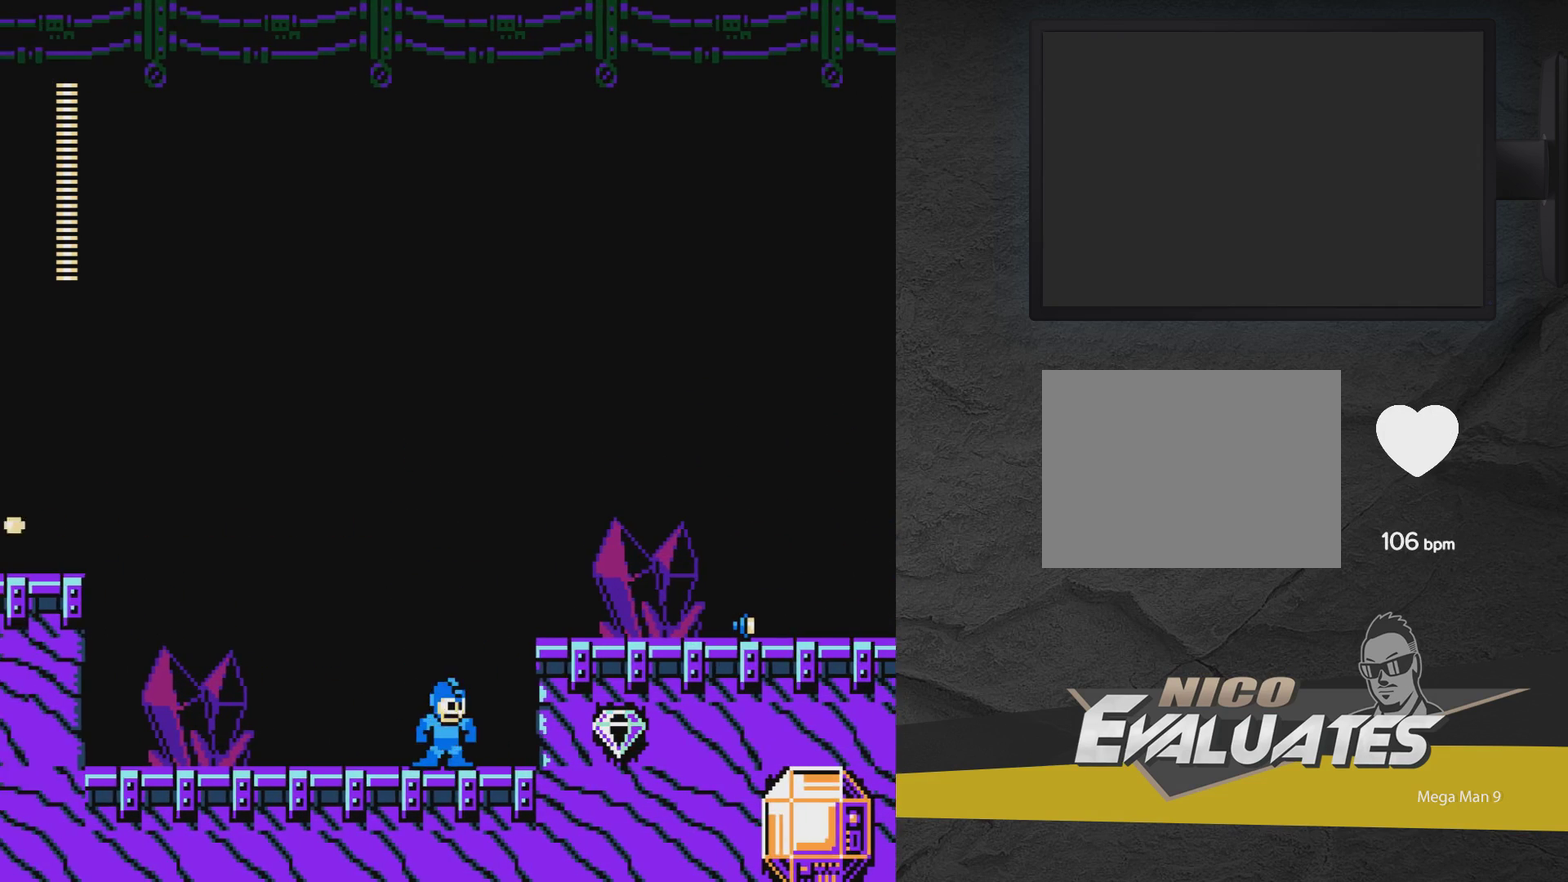
{"dt_ms": 400, "buttons": ["A", "DPAD_RIGHT"], "events": [[33, "A", "down"]]}
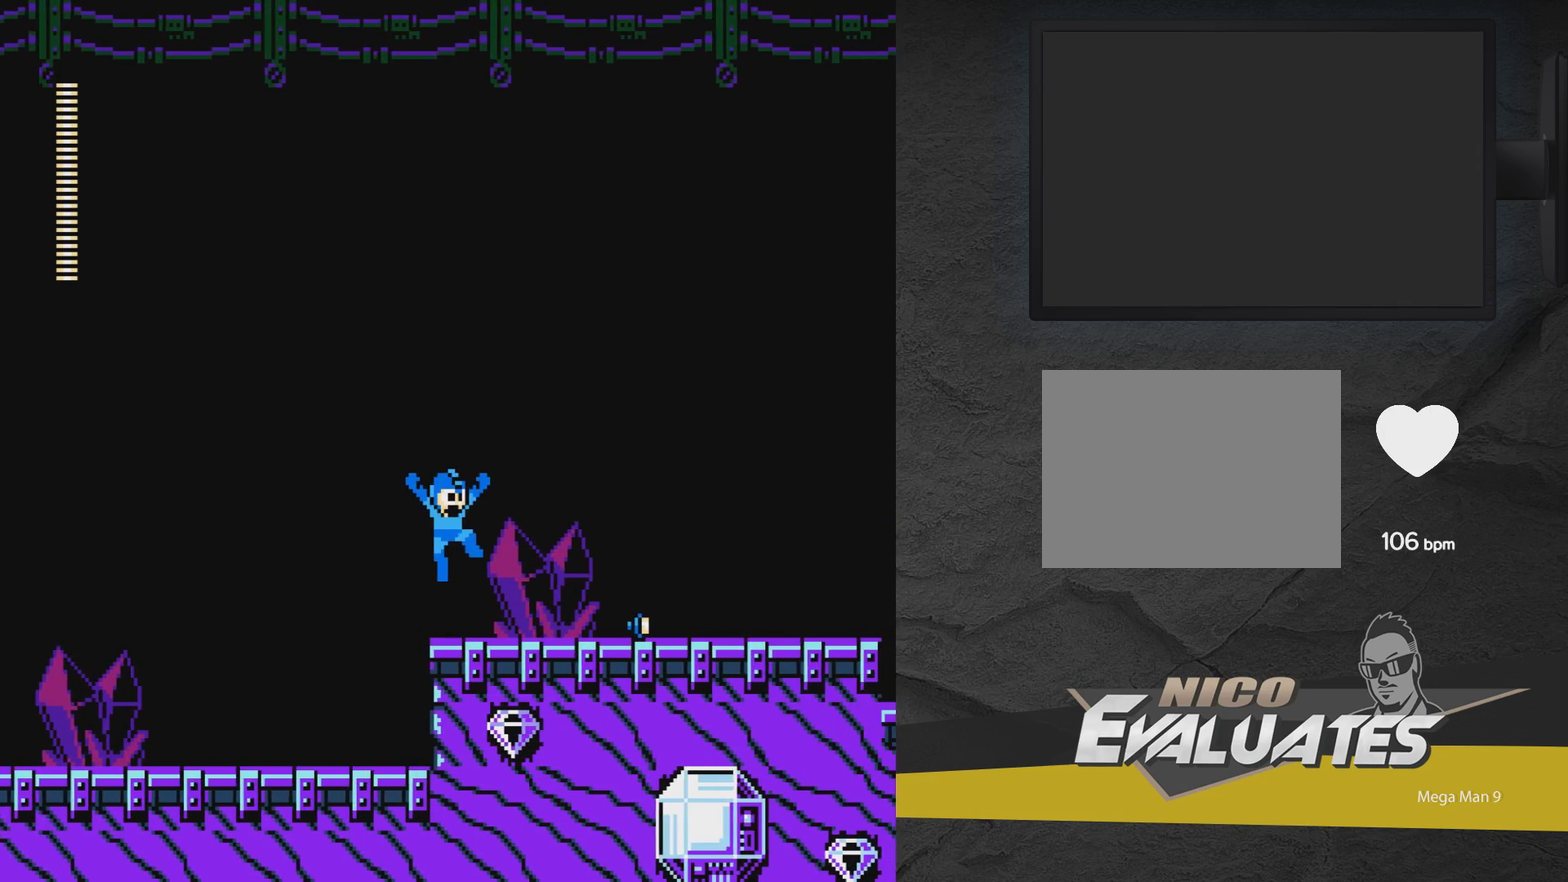
{"dt_ms": 500, "buttons": ["DPAD_RIGHT"], "events": [[183, "A", "up"]]}
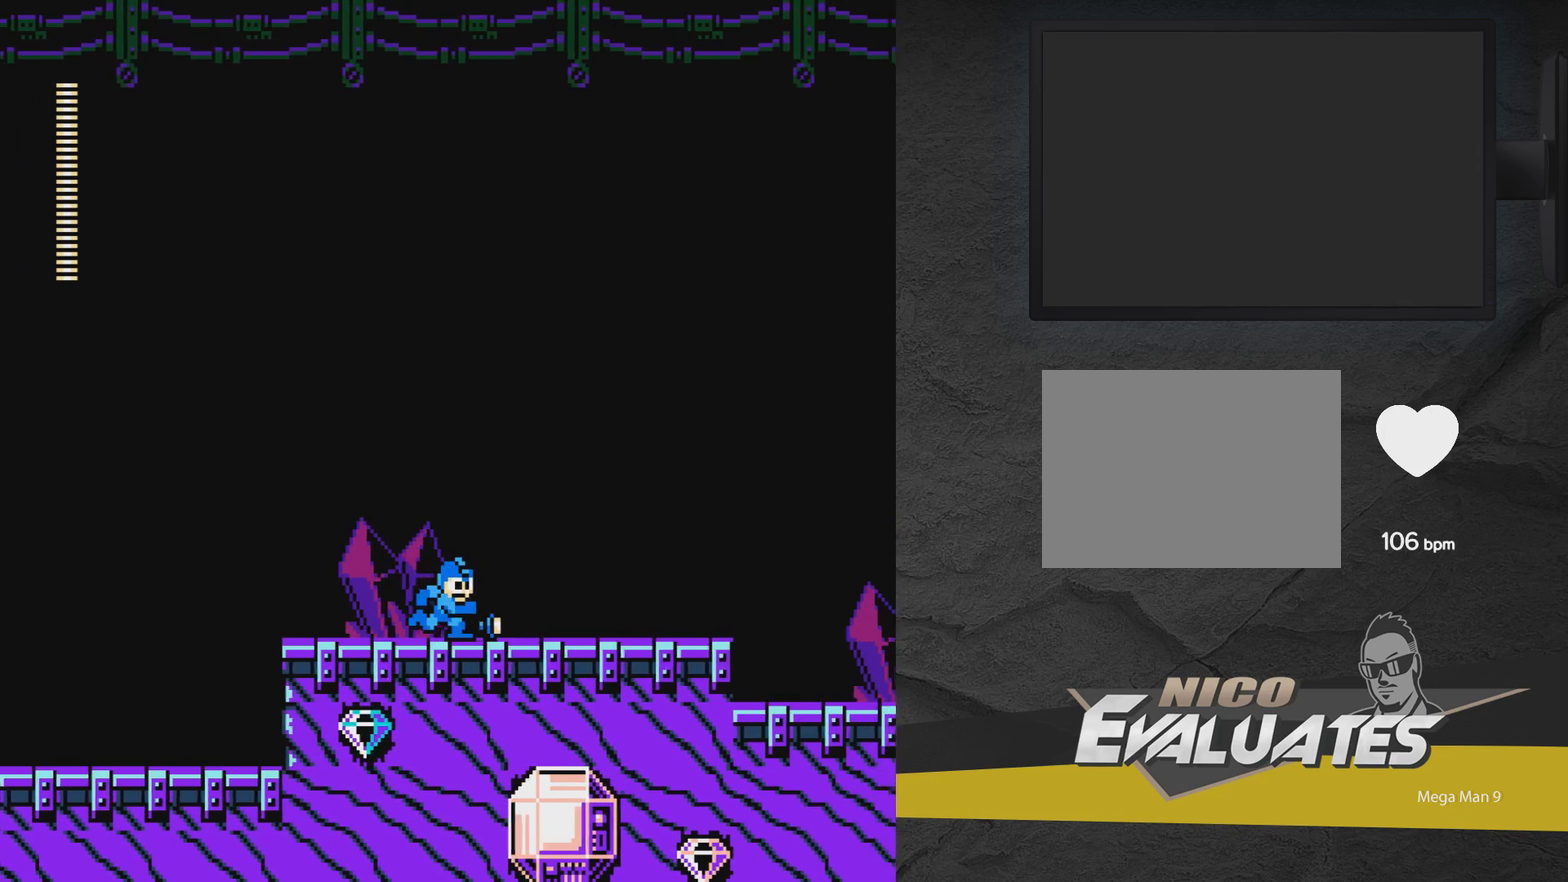
{"dt_ms": 500, "buttons": ["DPAD_RIGHT"], "events": []}
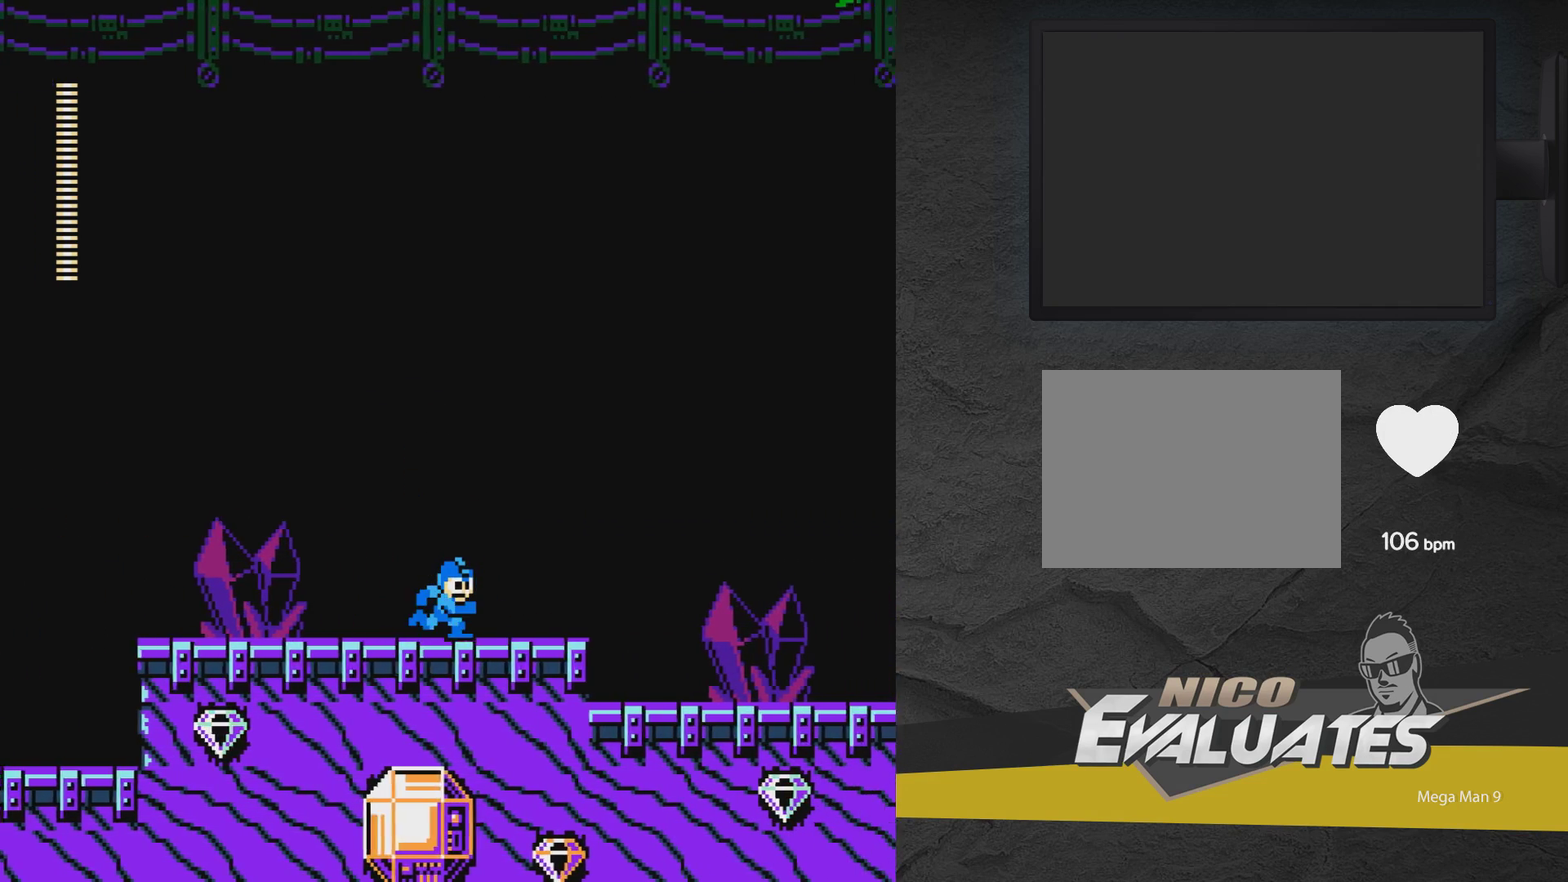
{"dt_ms": 500, "buttons": [], "events": [[417, "DPAD_RIGHT", "up"]]}
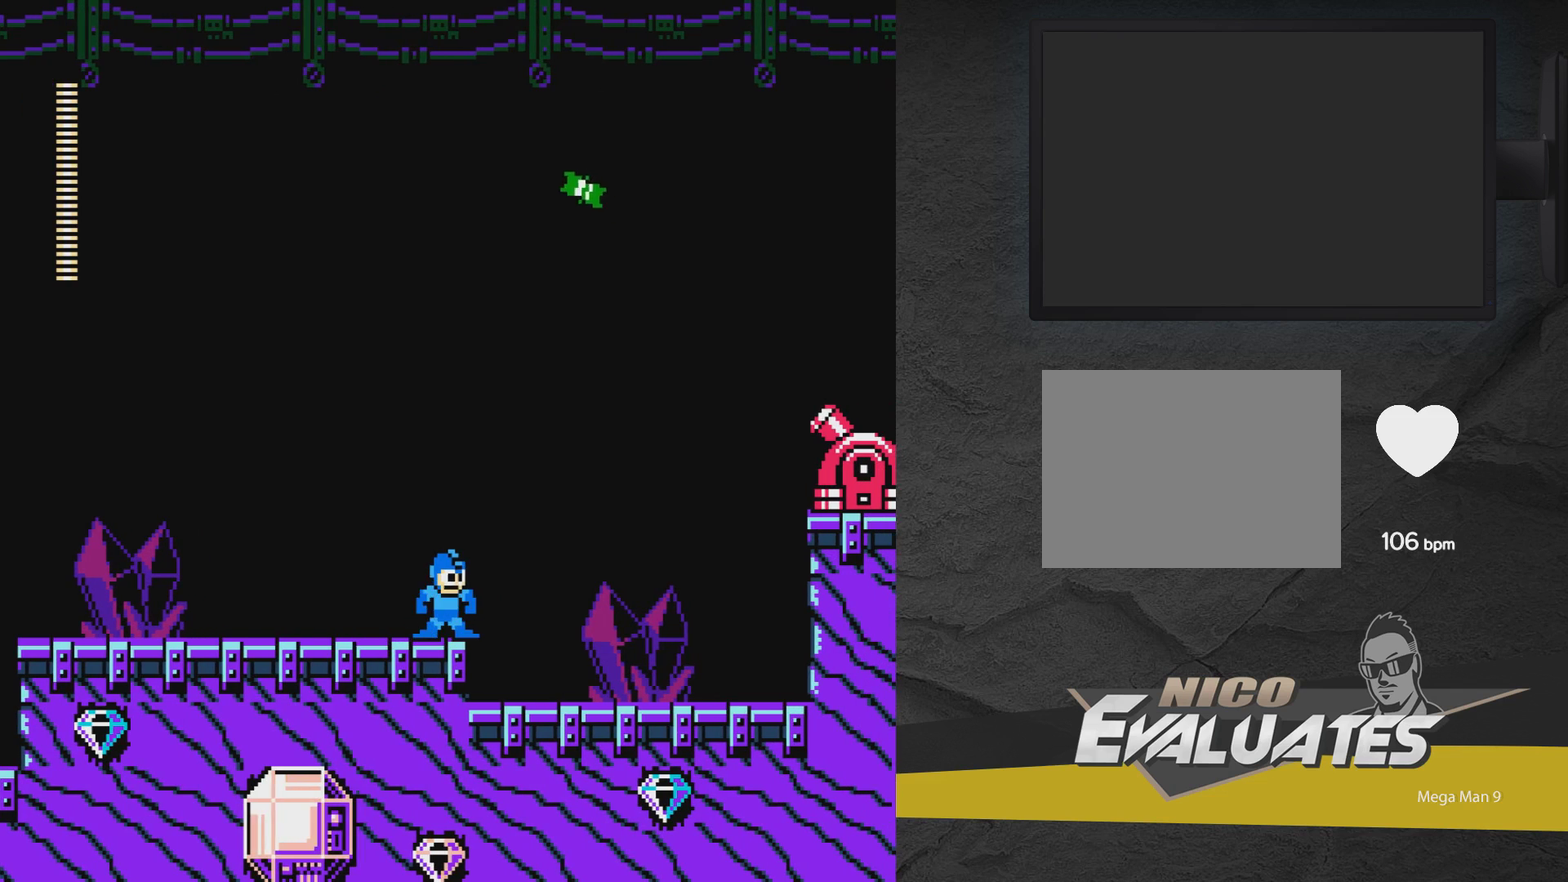
{"dt_ms": 300, "buttons": ["X"], "events": [[33, "A", "down"], [183, "X", "down"], [233, "A", "up"], [233, "X", "up"], [283, "X", "down"]]}
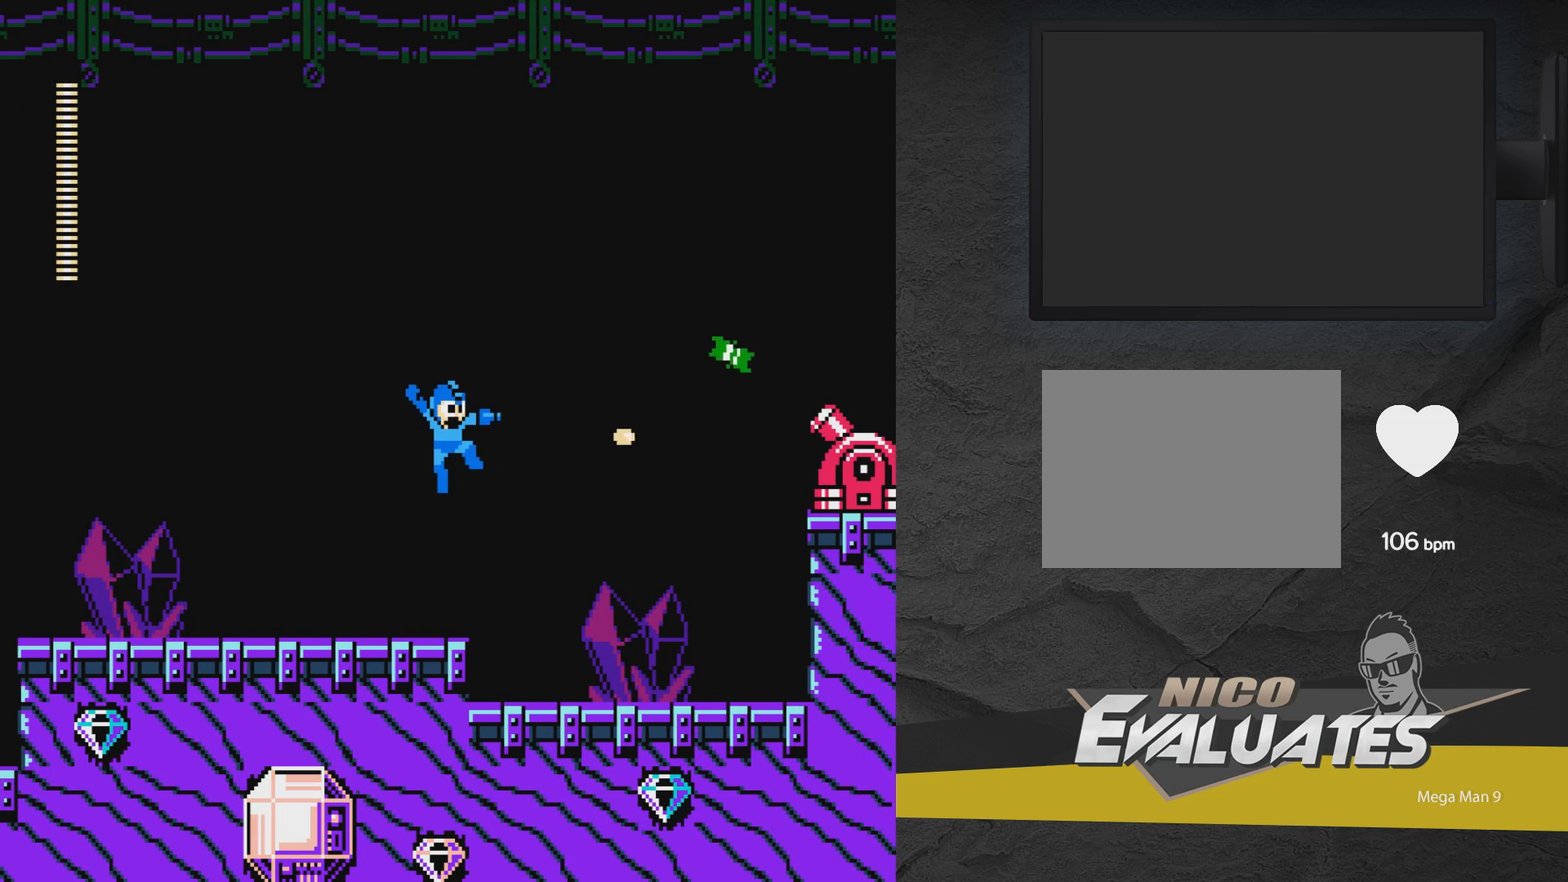
{"dt_ms": 500, "buttons": ["DPAD_RIGHT"], "events": [[33, "X", "up"], [133, "X", "down"], [183, "X", "up"], [333, "A", "down"], [483, "A", "up"], [483, "DPAD_RIGHT", "down"]]}
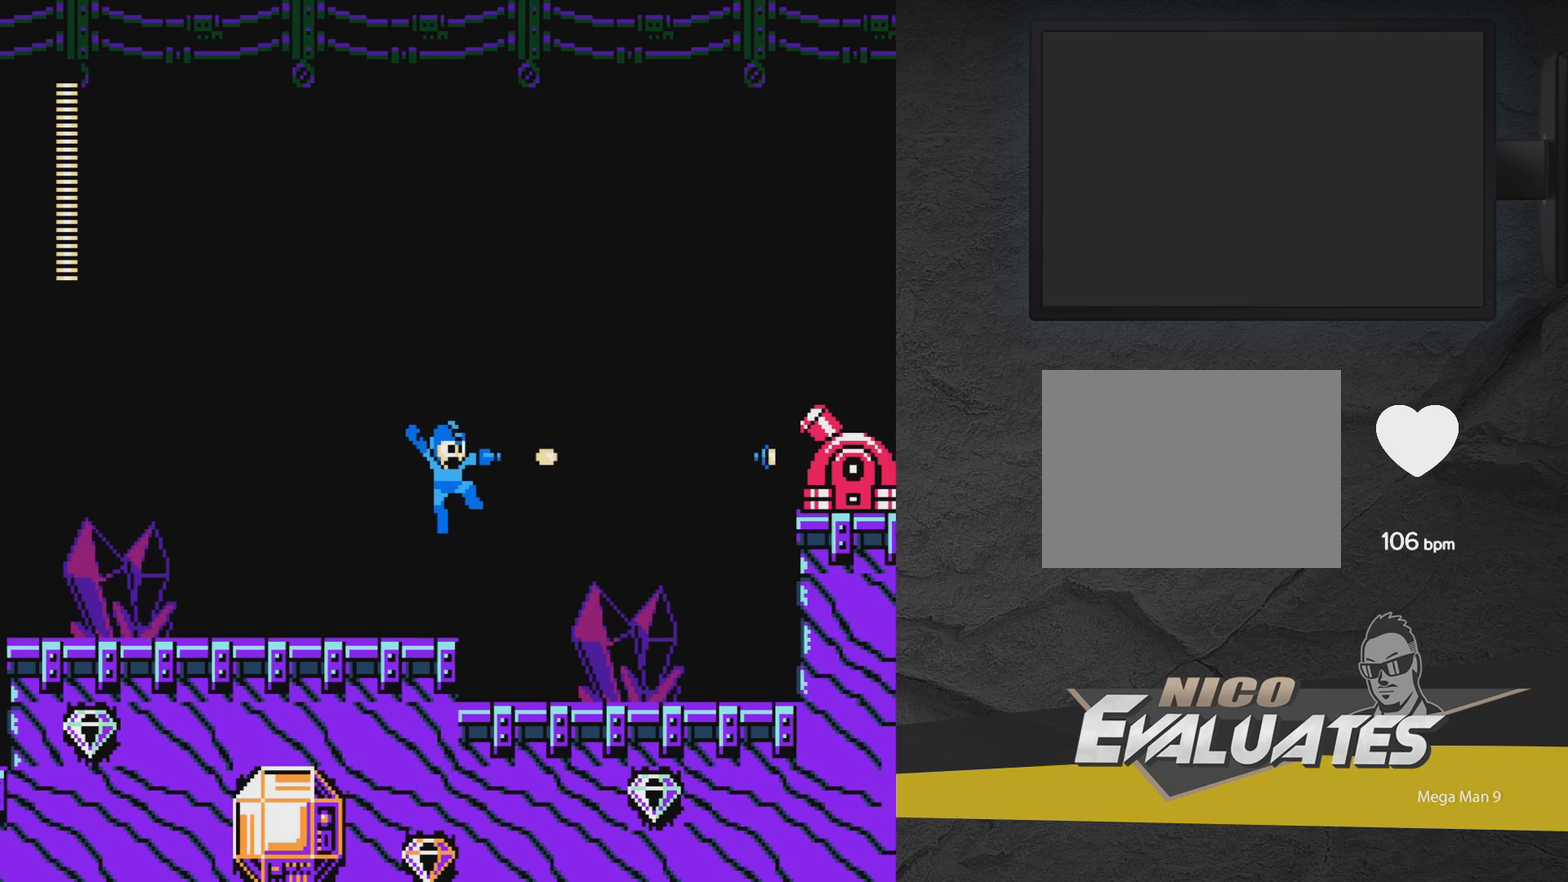
{"dt_ms": 900, "buttons": ["A"], "events": [[183, "X", "down"], [233, "X", "up"], [817, "A", "down"], [817, "DPAD_RIGHT", "up"]]}
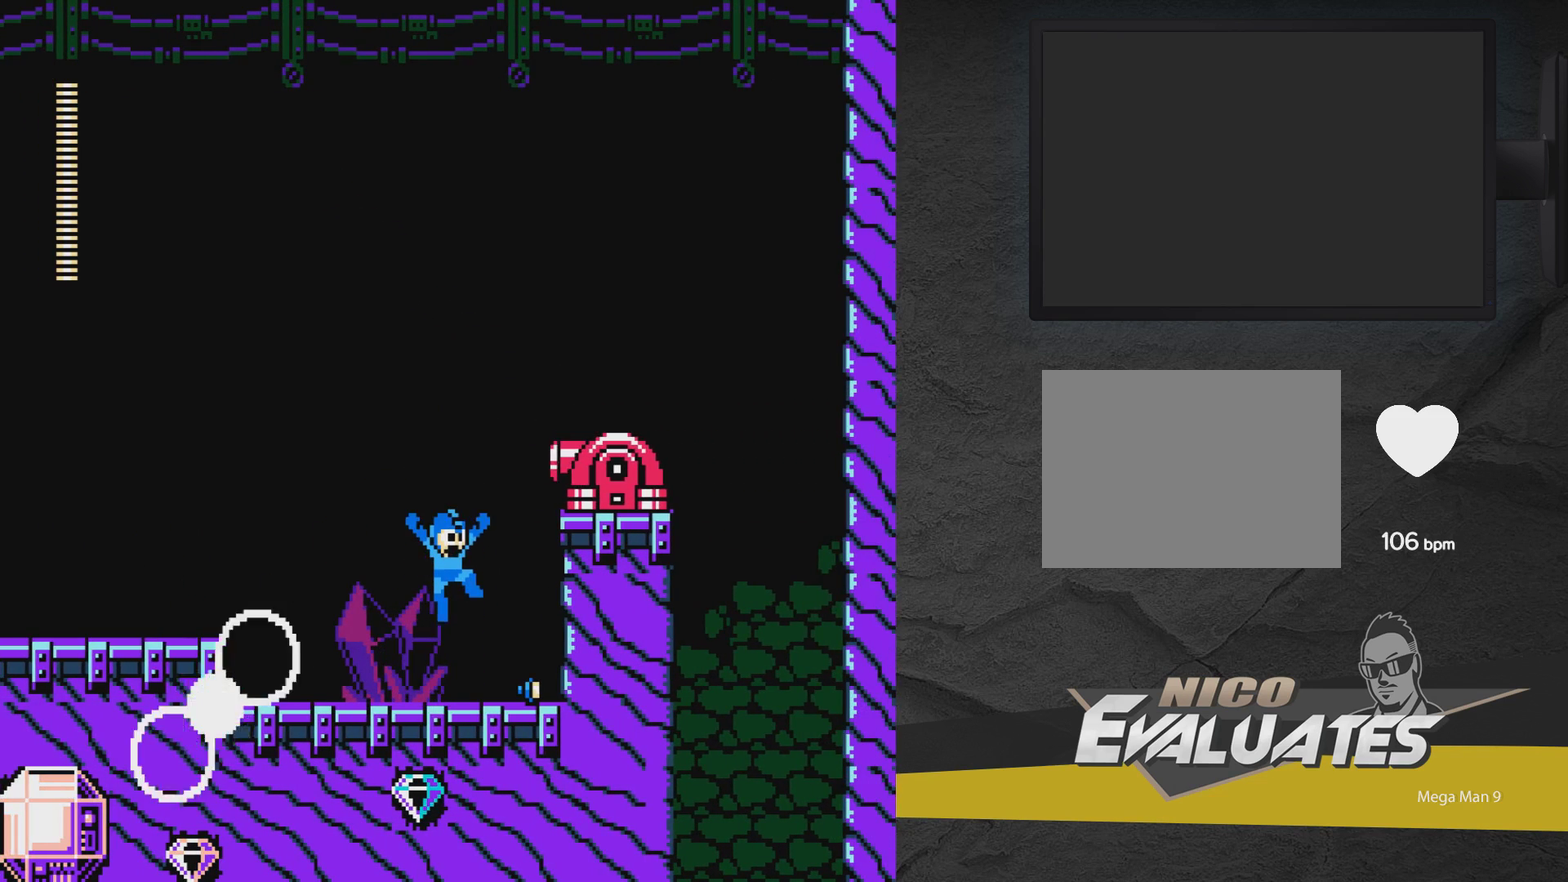
{"dt_ms": 300, "buttons": [], "events": [[33, "X", "down"], [83, "X", "up"], [283, "A", "up"]]}
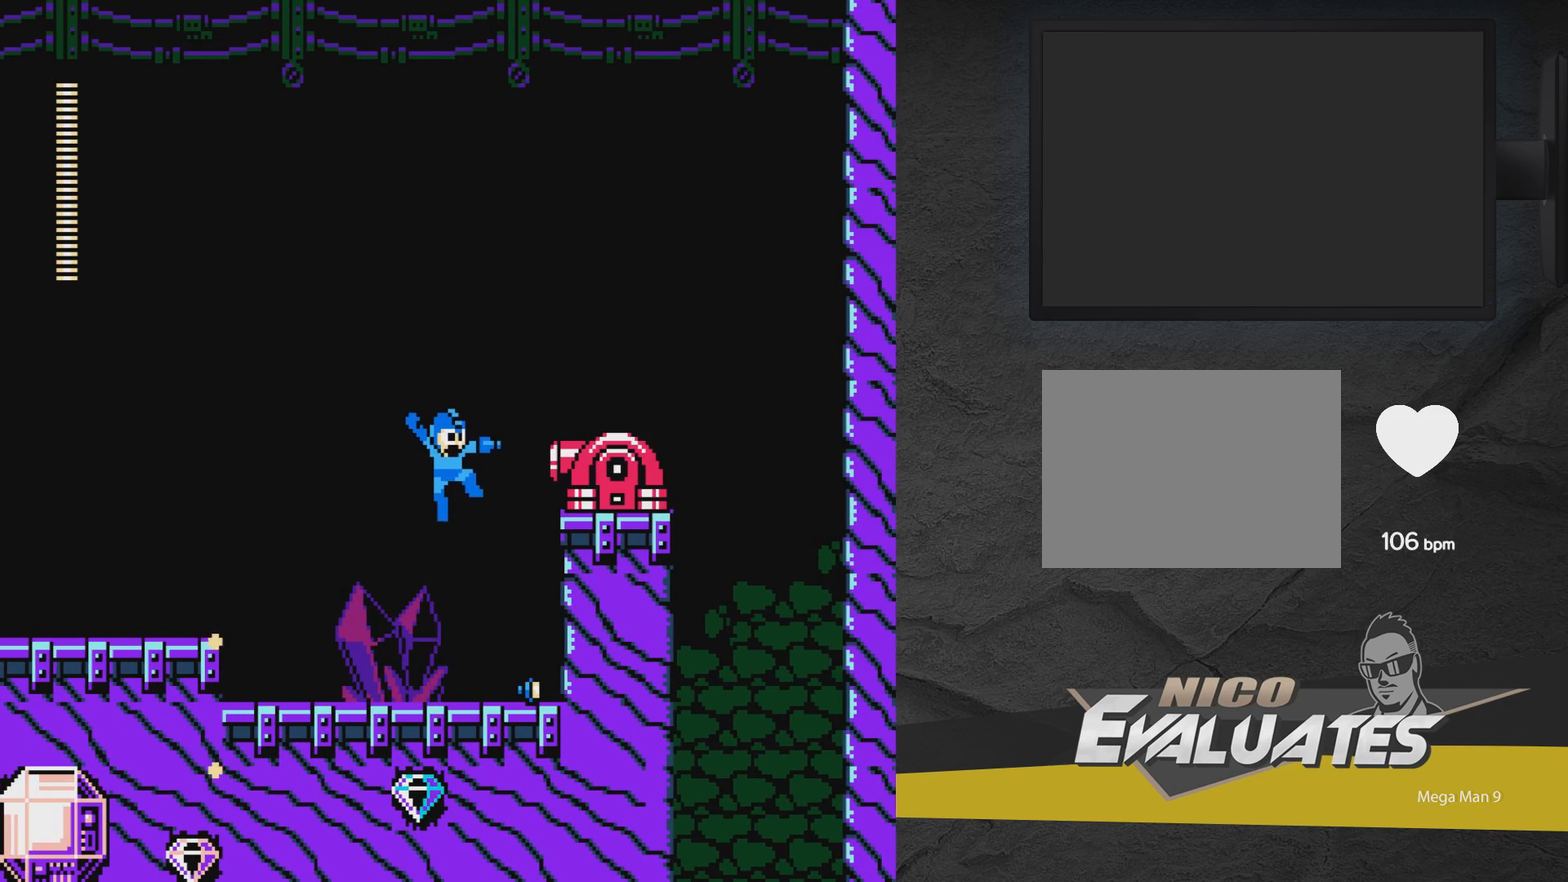
{"dt_ms": 500, "buttons": [], "events": [[33, "A", "down"], [33, "X", "down"], [83, "A", "up"], [83, "X", "up"], [183, "DPAD_RIGHT", "down"], [467, "DPAD_RIGHT", "up"]]}
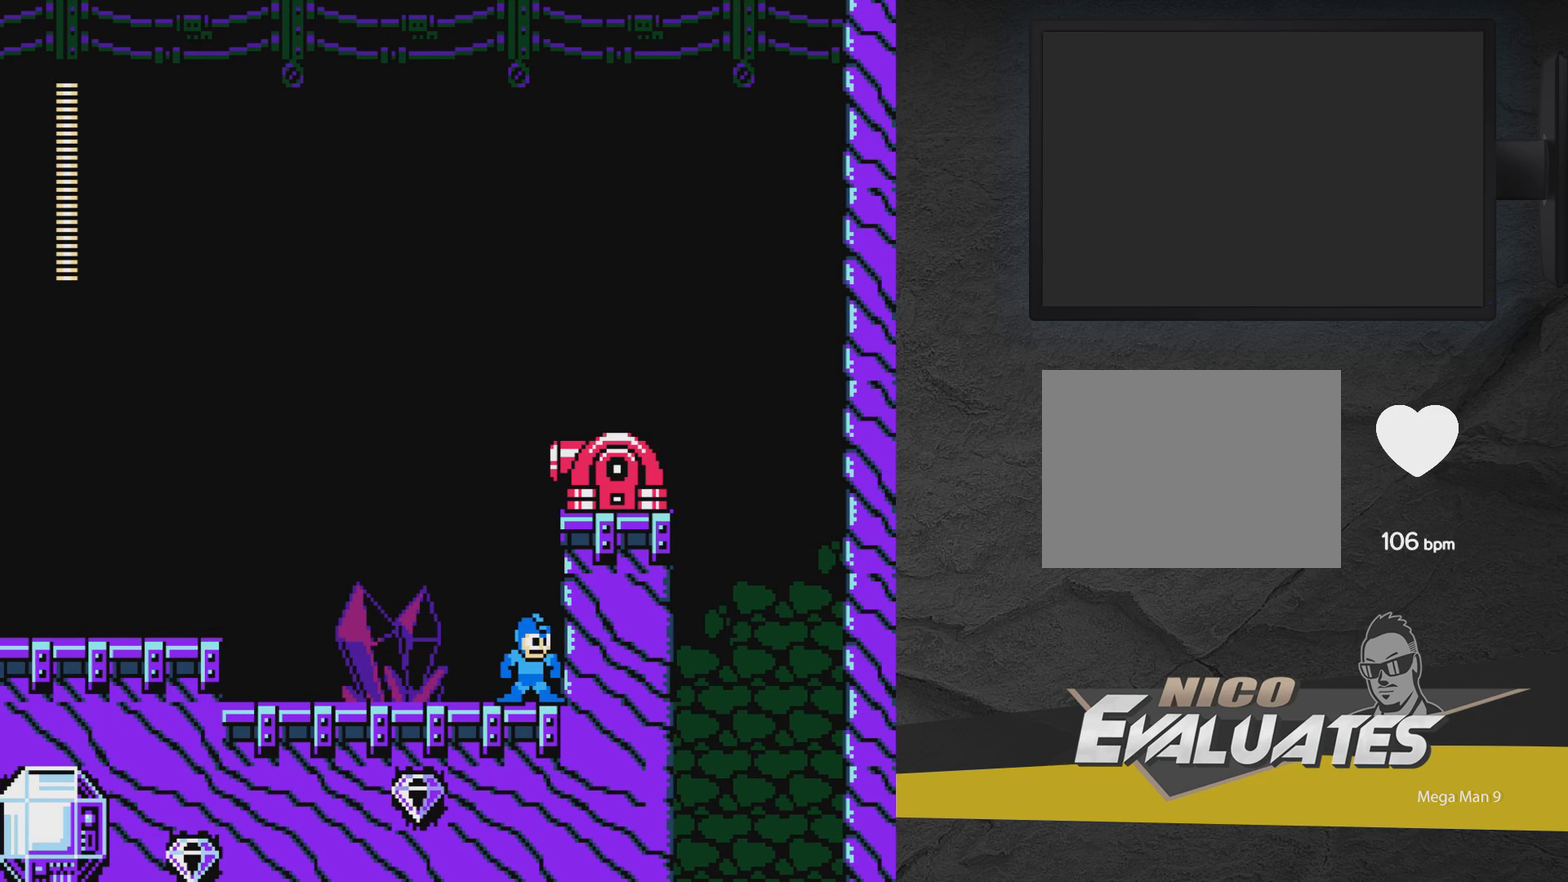
{"dt_ms": 500, "buttons": [], "events": []}
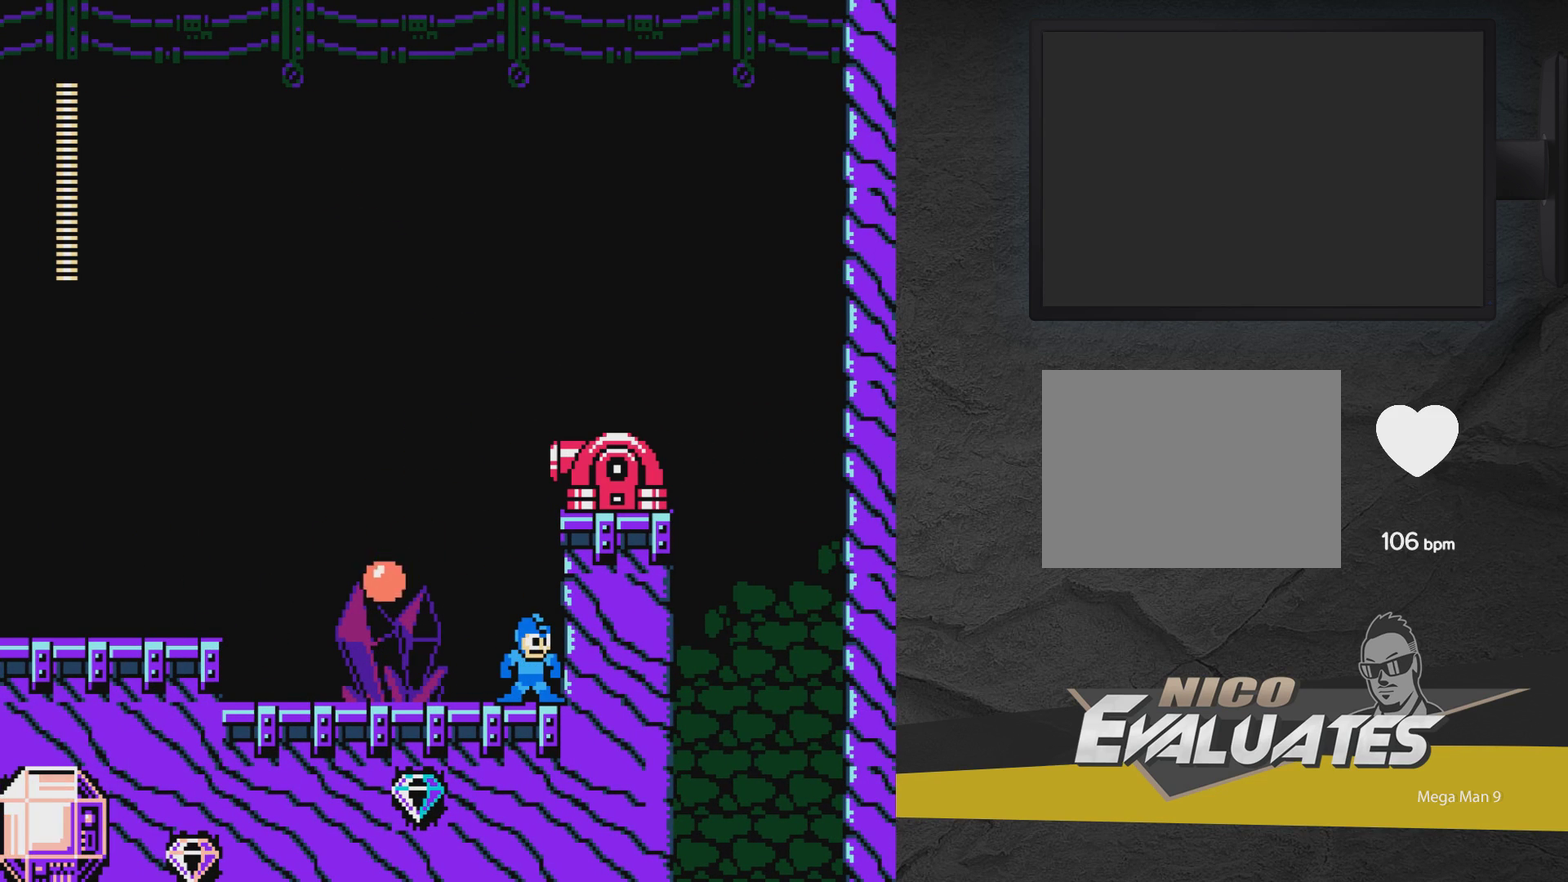
{"dt_ms": 500, "buttons": ["A", "DPAD_RIGHT"], "events": [[167, "DPAD_LEFT", "down"], [283, "A", "down"], [433, "DPAD_LEFT", "up"], [433, "DPAD_RIGHT", "down"]]}
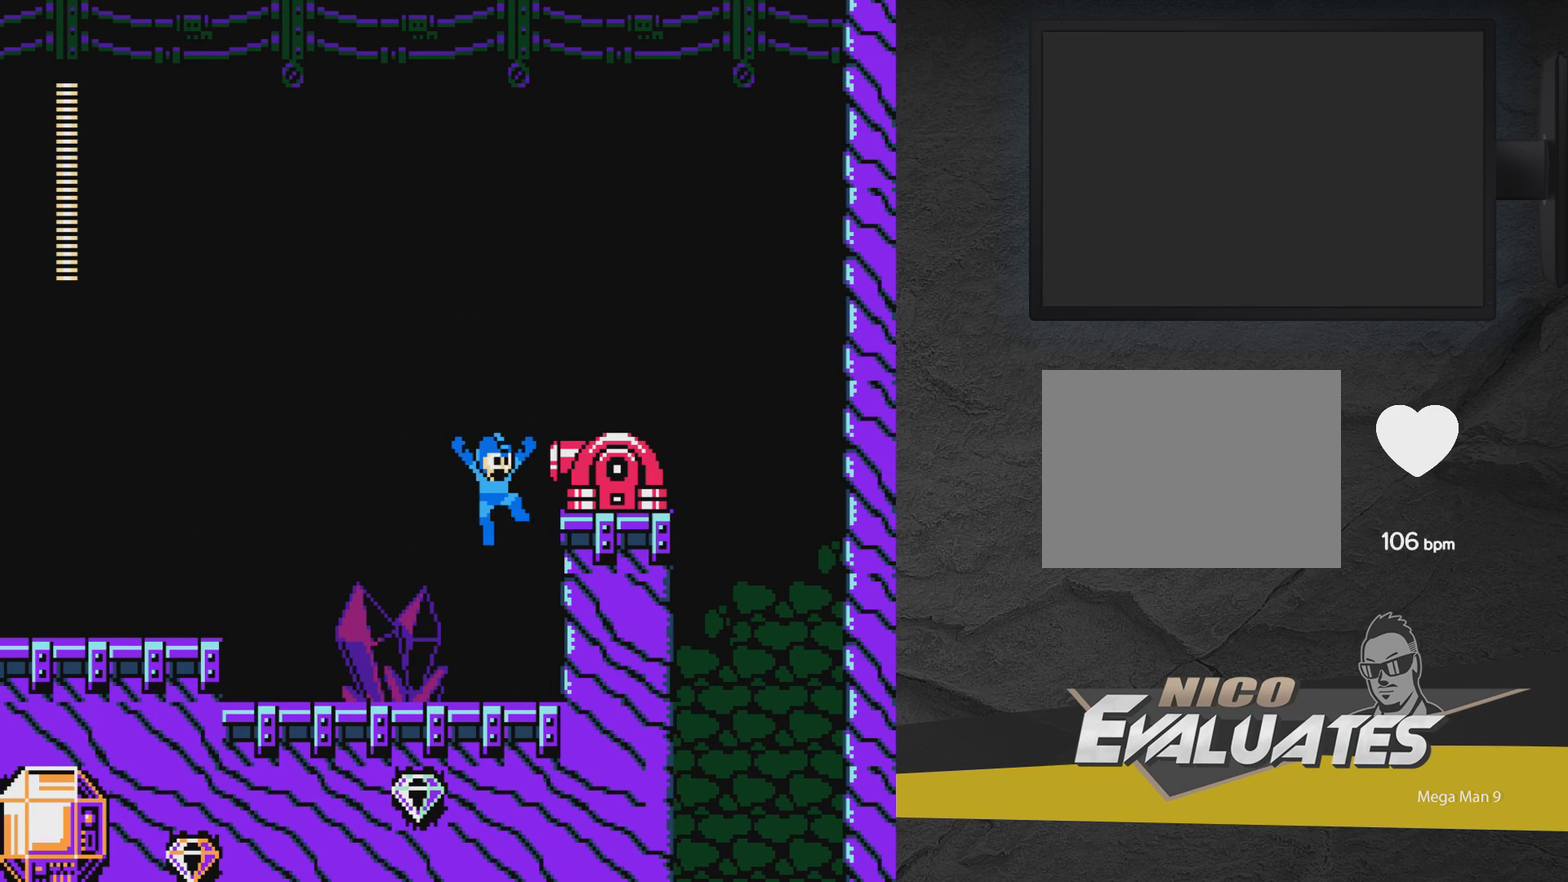
{"dt_ms": 600, "buttons": [], "events": [[33, "DPAD_RIGHT", "up"], [33, "X", "down"], [183, "DPAD_LEFT", "down"], [183, "X", "up"], [533, "A", "up"], [533, "DPAD_LEFT", "up"]]}
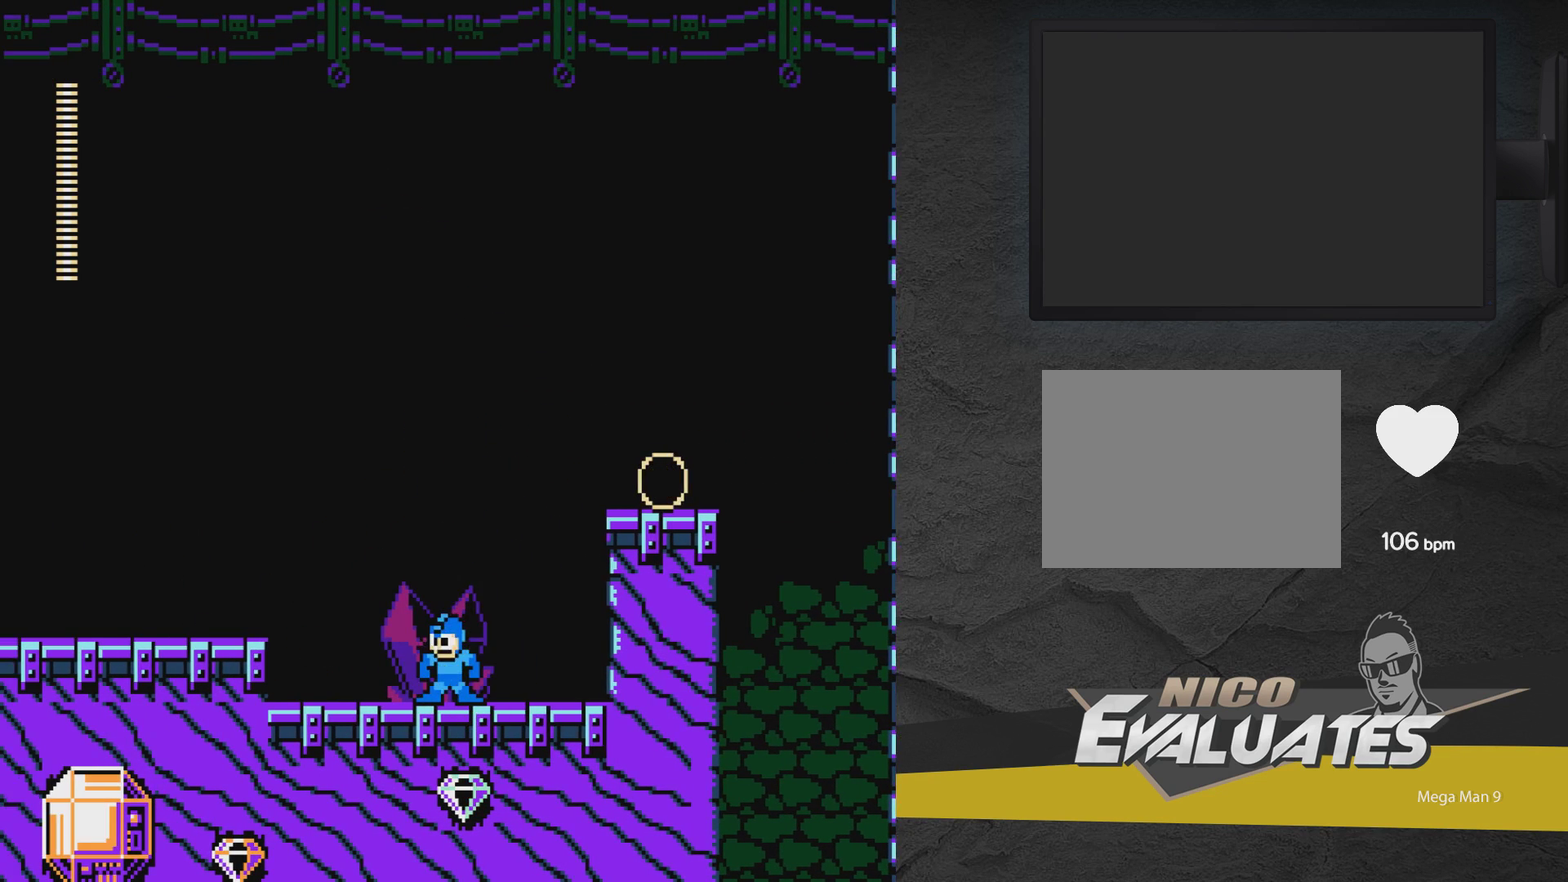
{"dt_ms": 400, "buttons": ["A", "DPAD_RIGHT"], "events": [[33, "DPAD_RIGHT", "down"], [317, "A", "down"]]}
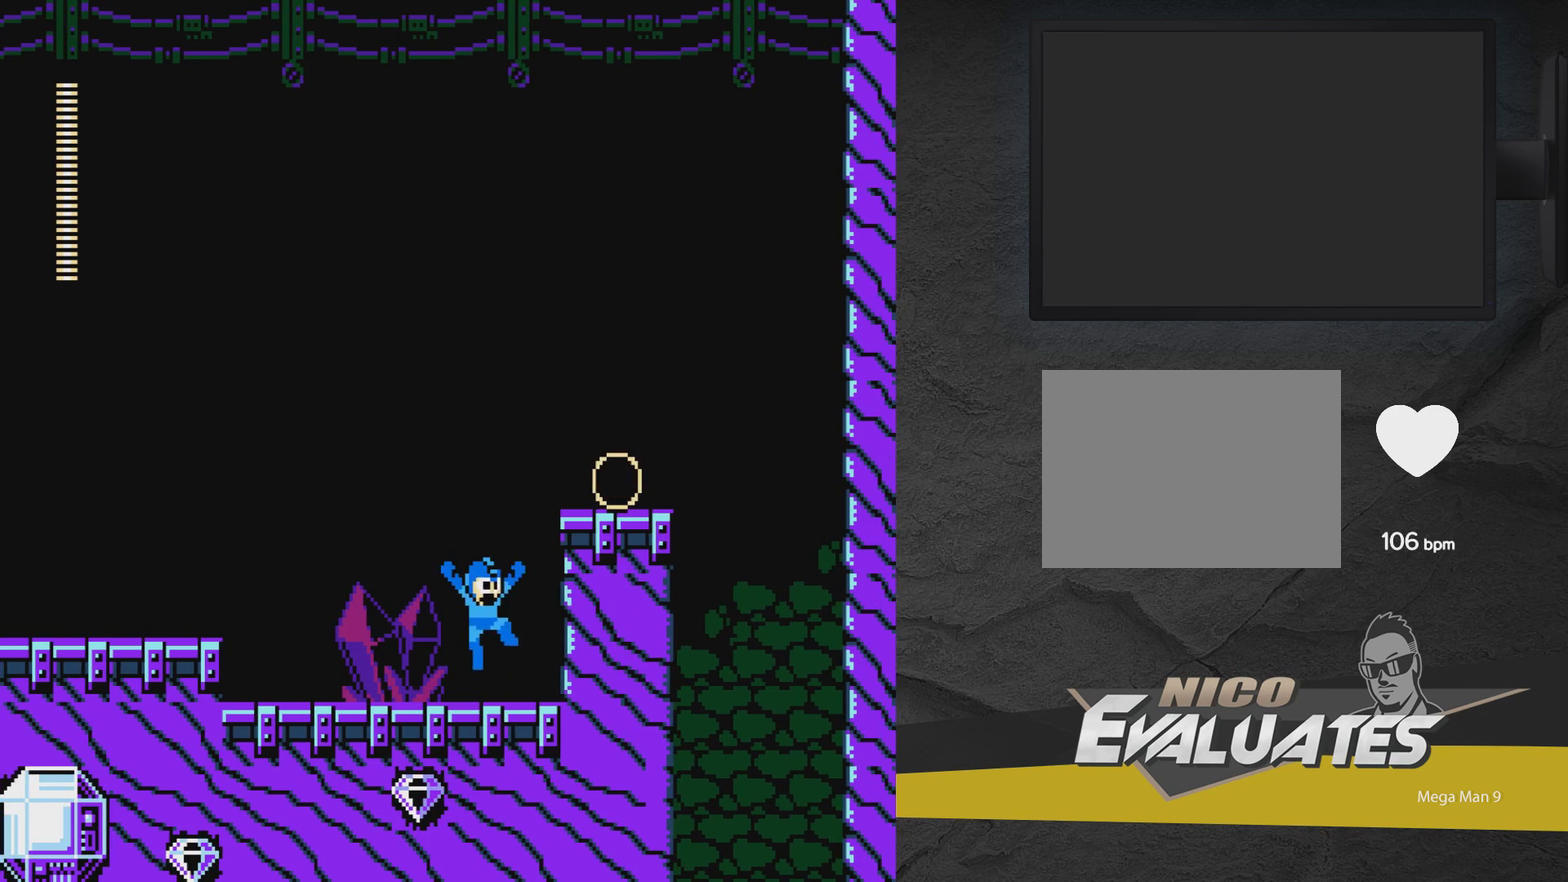
{"dt_ms": 500, "buttons": ["A", "DPAD_LEFT"], "events": [[433, "DPAD_RIGHT", "up"], [500, "DPAD_LEFT", "down"]]}
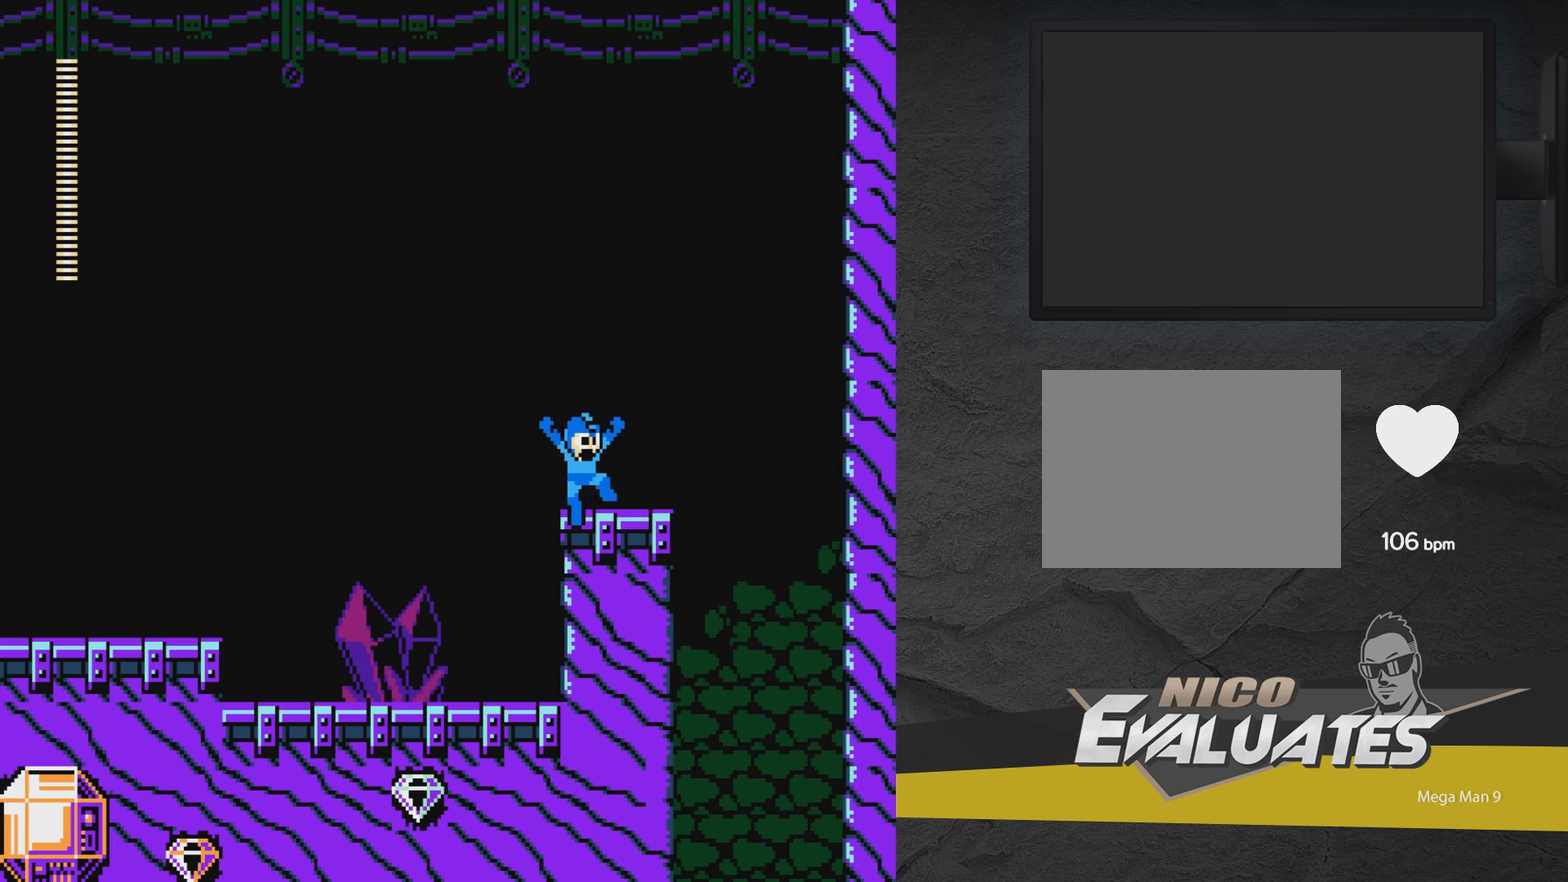
{"dt_ms": 500, "buttons": ["DPAD_LEFT"], "events": [[150, "A", "up"], [350, "A", "down"], [450, "A", "up"]]}
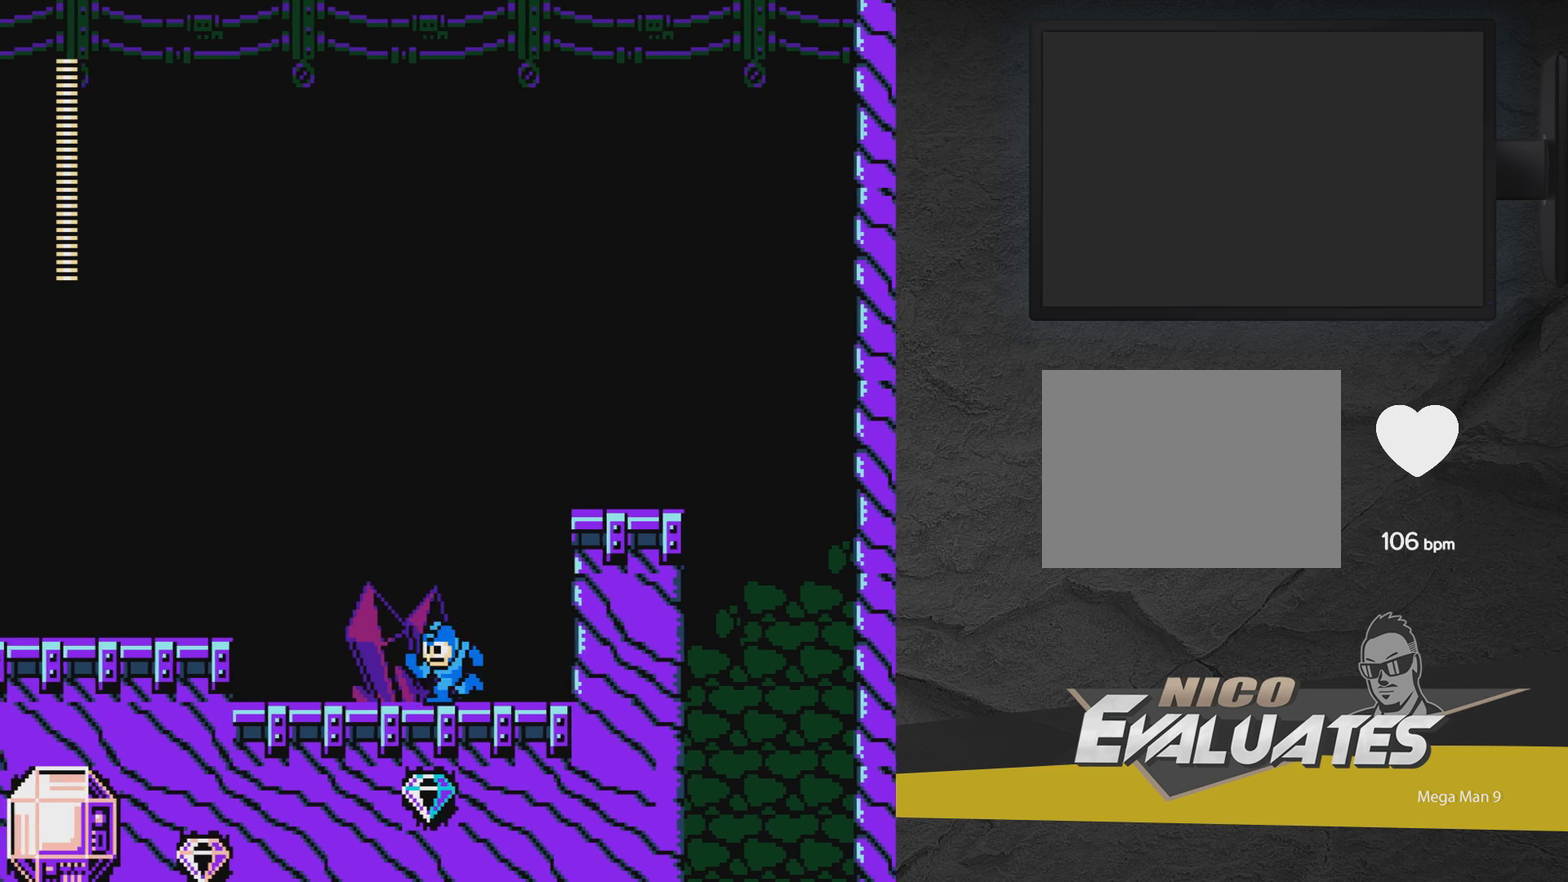
{"dt_ms": 500, "buttons": ["DPAD_LEFT"], "events": []}
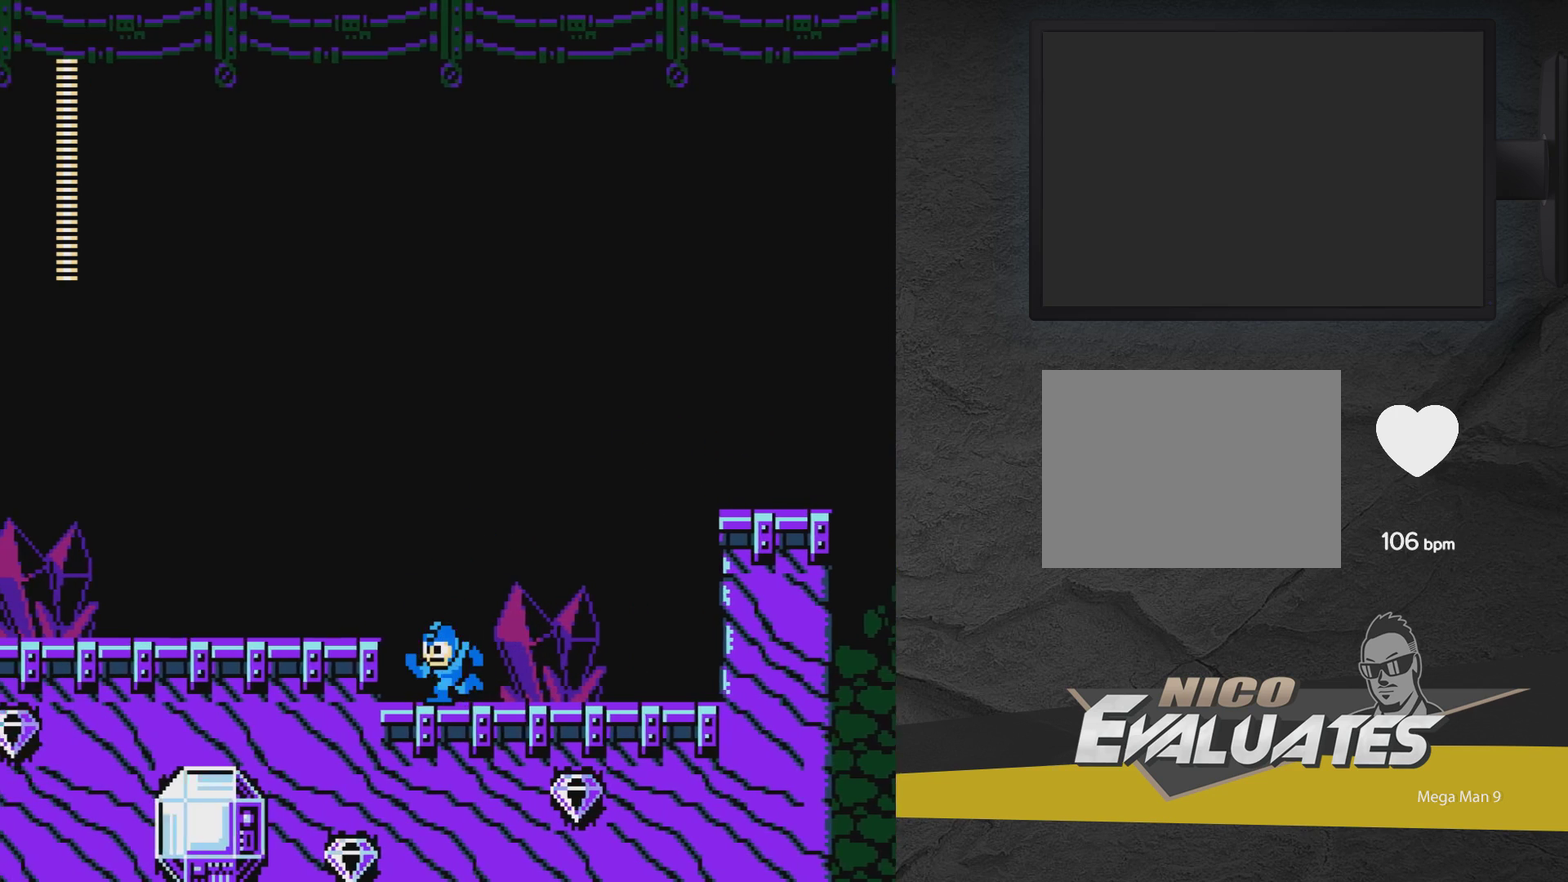
{"dt_ms": 500, "buttons": ["A", "DPAD_LEFT"], "events": [[33, "A", "down"]]}
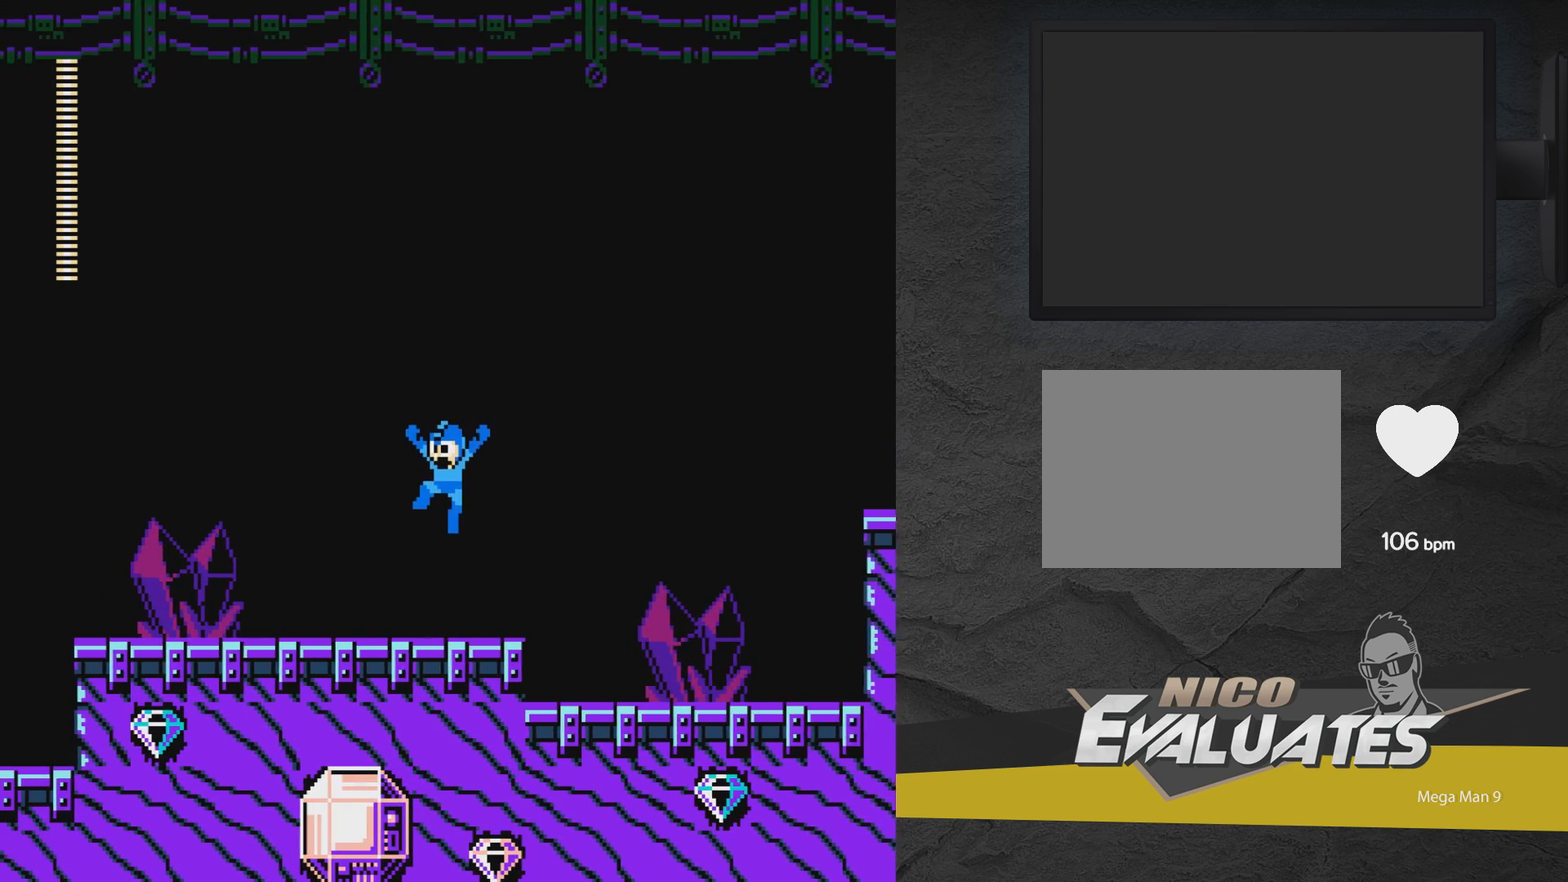
{"dt_ms": 500, "buttons": ["DPAD_LEFT"], "events": [[450, "A", "up"]]}
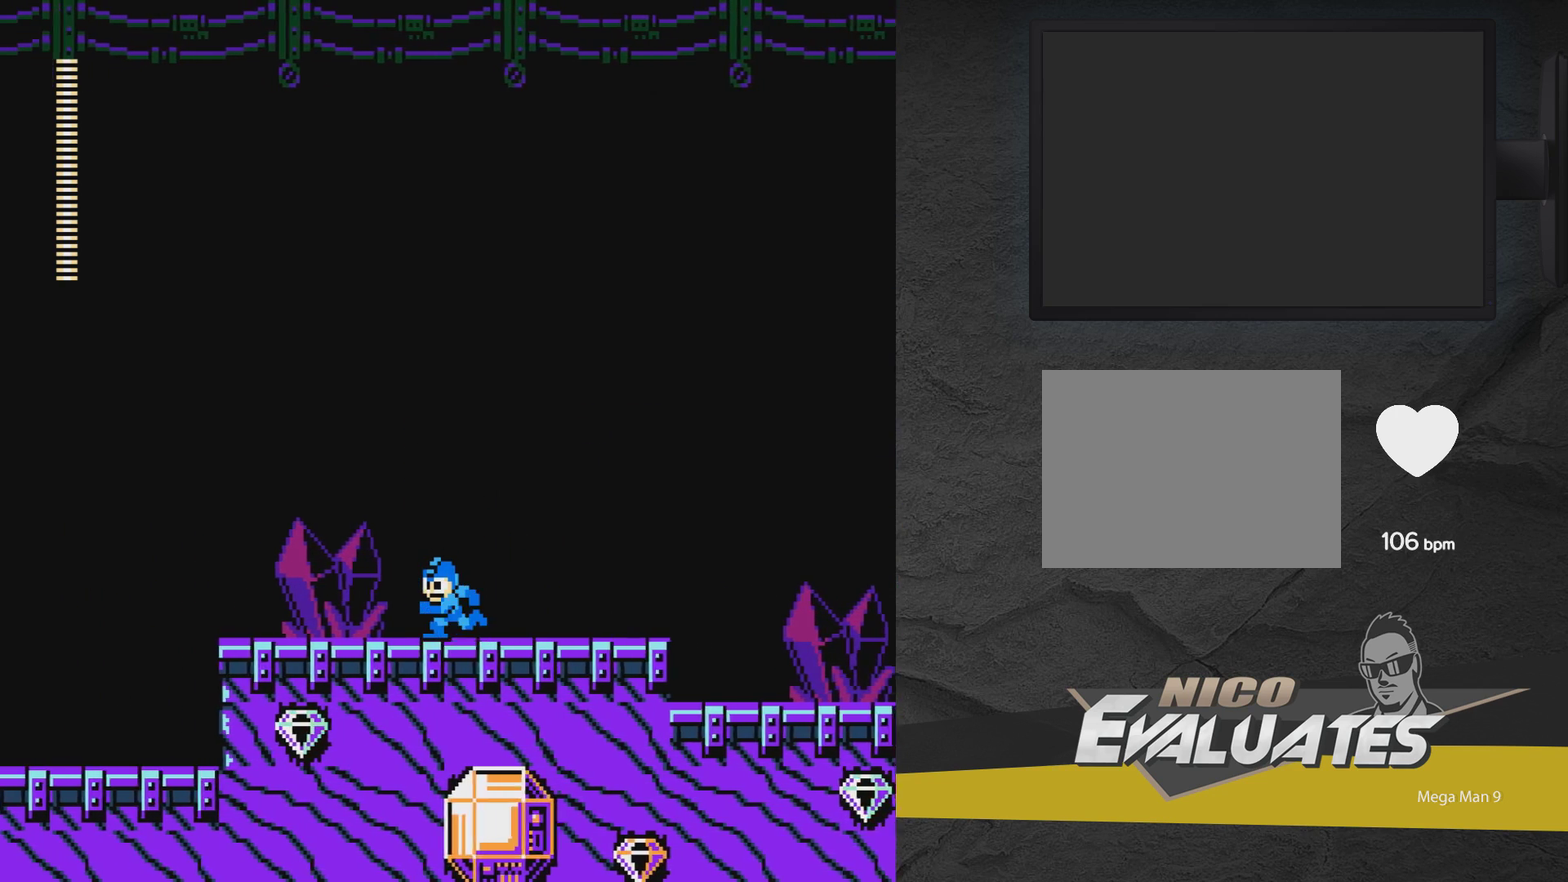
{"dt_ms": 500, "buttons": ["DPAD_LEFT"], "events": []}
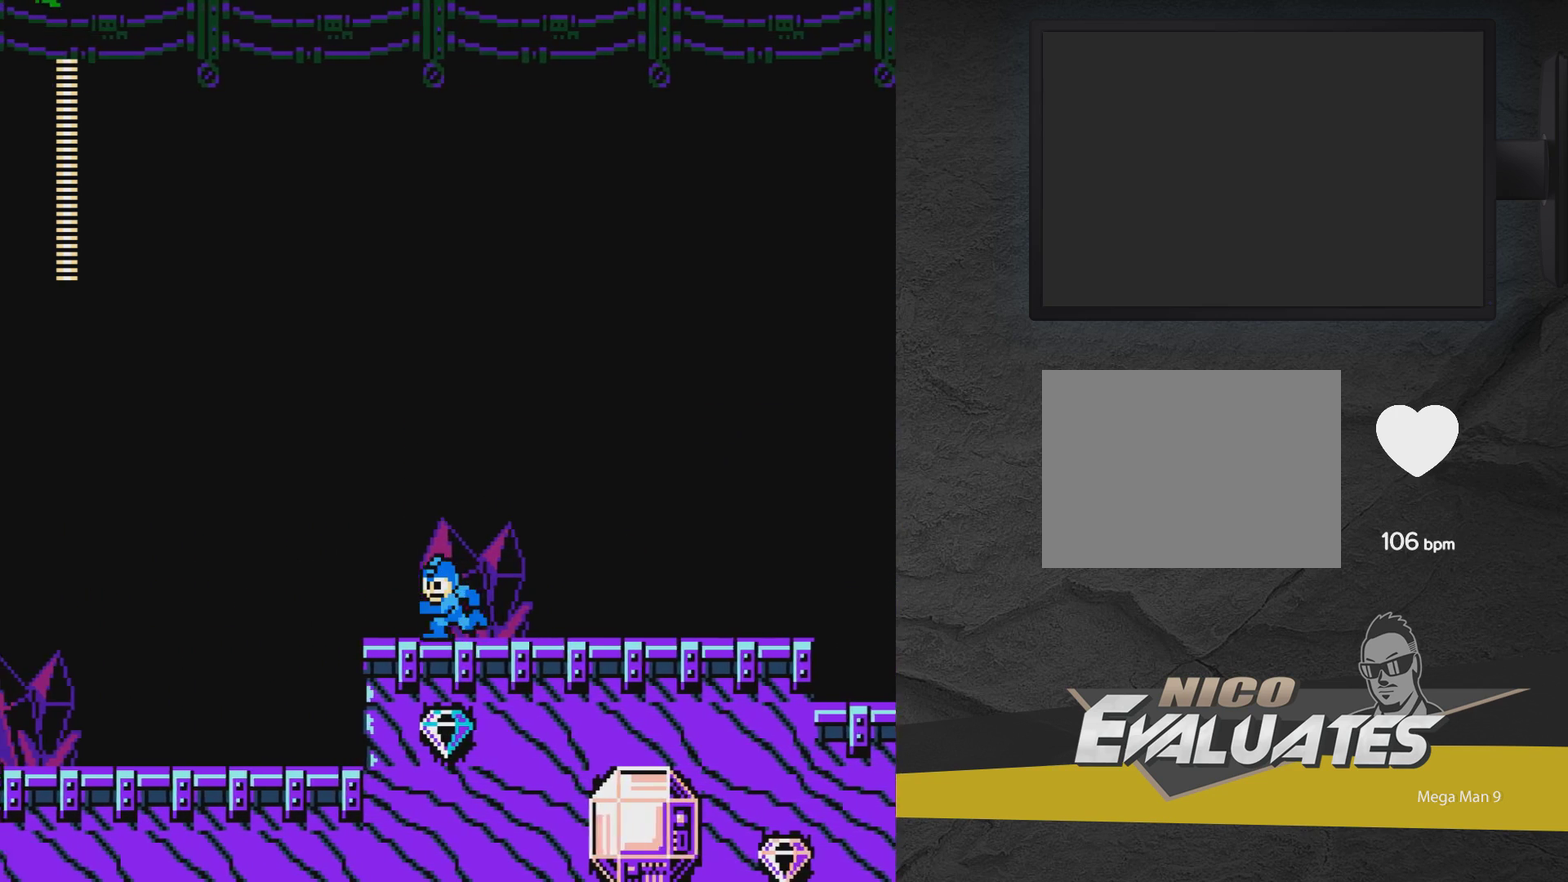
{"dt_ms": 500, "buttons": ["DPAD_LEFT"], "events": []}
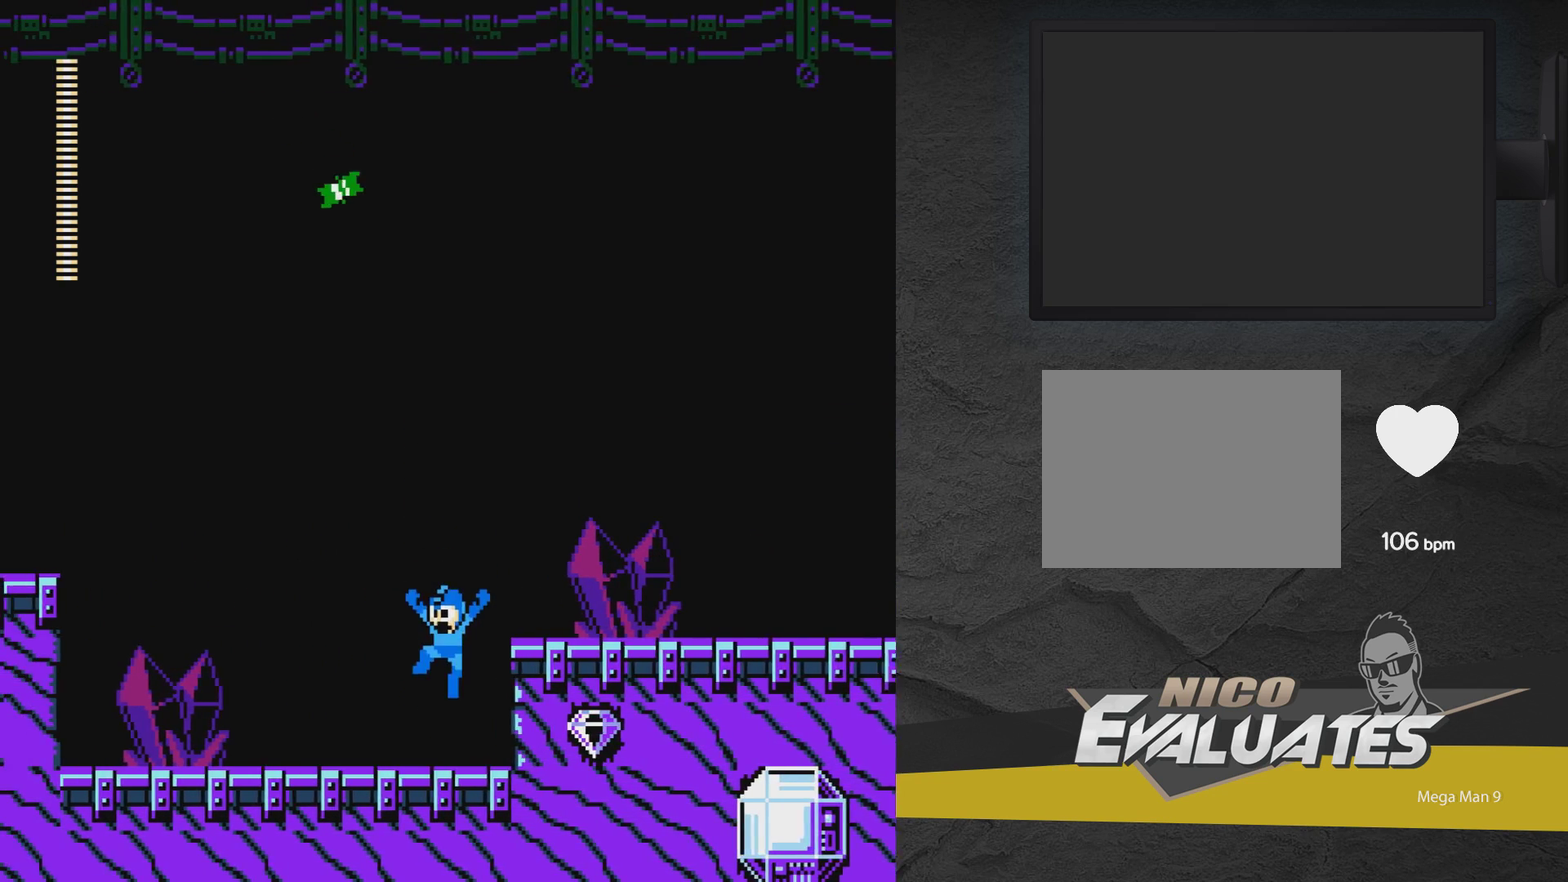
{"dt_ms": 400, "buttons": ["DPAD_RIGHT"], "events": [[350, "DPAD_LEFT", "up"], [400, "DPAD_RIGHT", "down"]]}
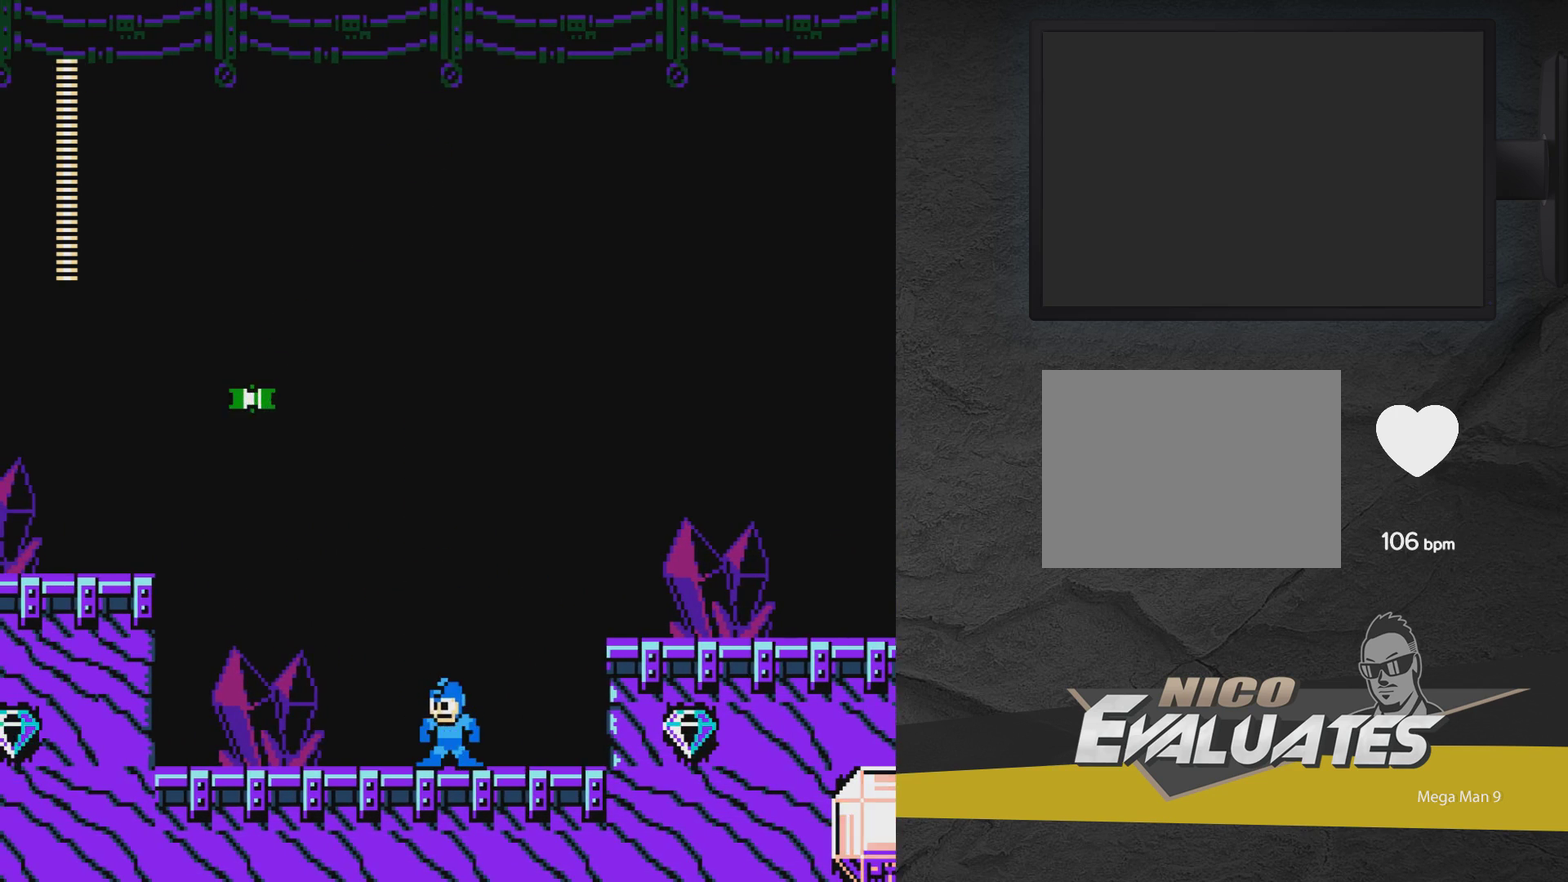
{"dt_ms": 400, "buttons": ["A"], "events": [[150, "A", "down"], [200, "DPAD_RIGHT", "up"], [250, "DPAD_LEFT", "down"], [300, "DPAD_LEFT", "up"], [300, "X", "down"], [350, "X", "up"]]}
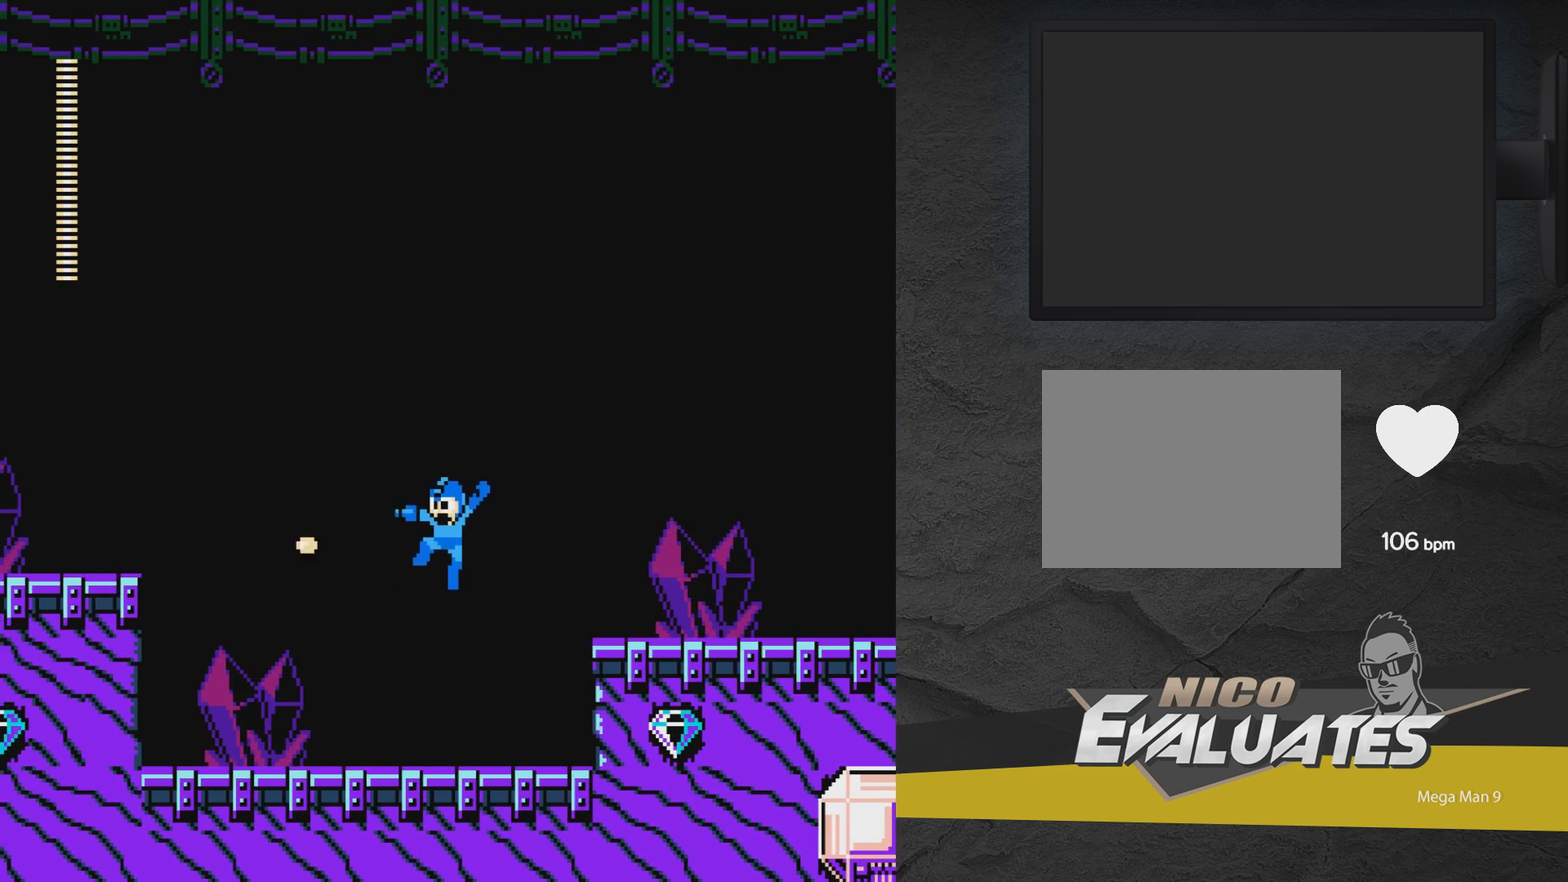
{"dt_ms": 300, "buttons": ["DPAD_RIGHT"], "events": [[50, "X", "down"], [100, "DPAD_RIGHT", "down"], [200, "X", "up"], [250, "A", "up"]]}
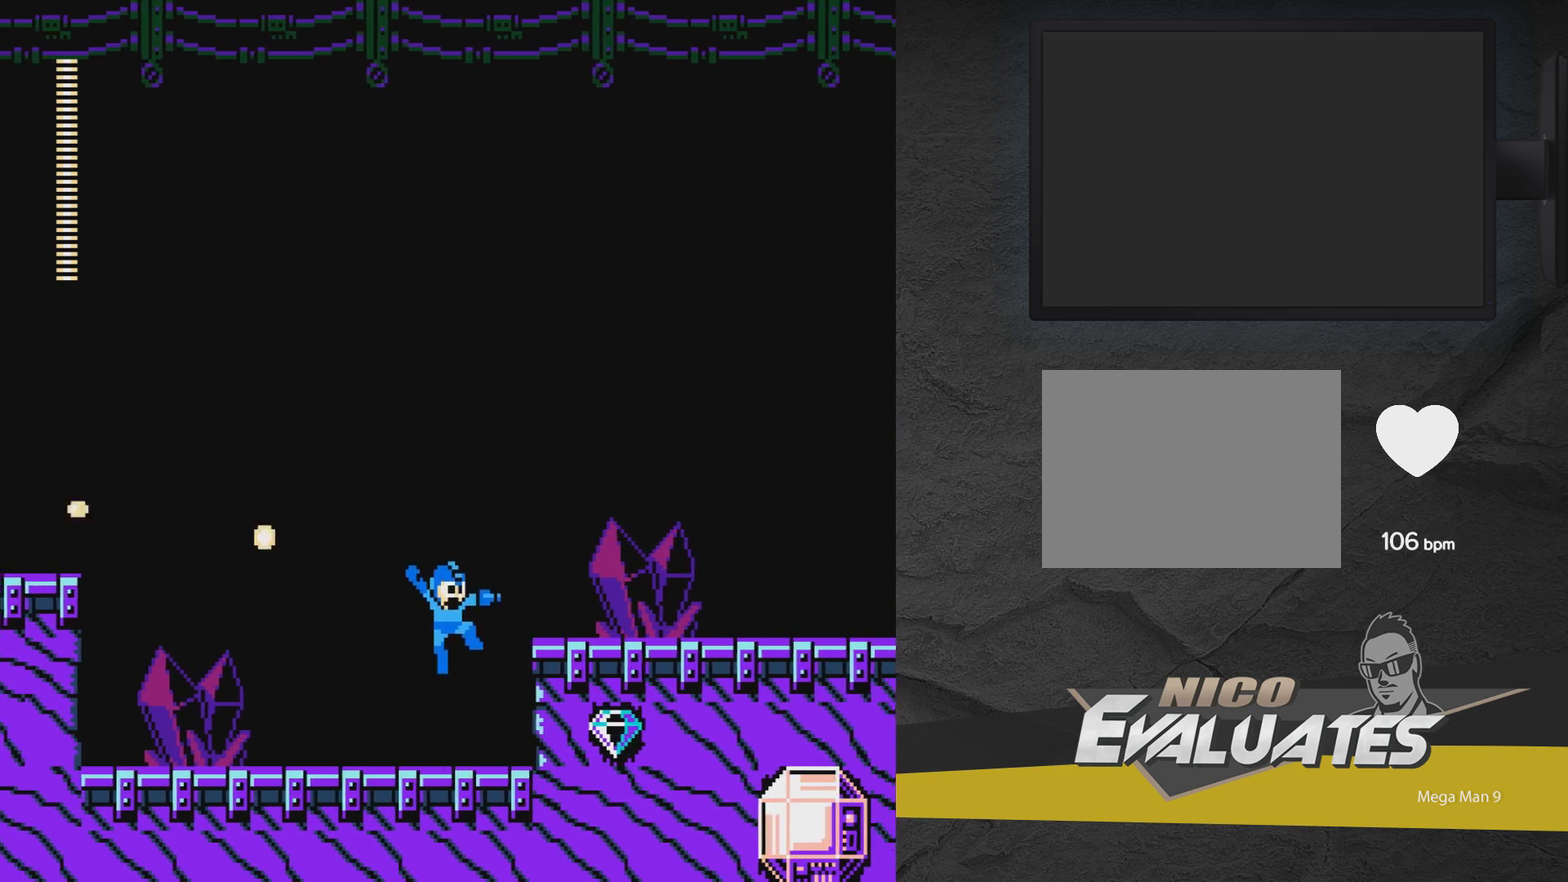
{"dt_ms": 400, "buttons": ["A", "DPAD_RIGHT"], "events": [[167, "A", "down"]]}
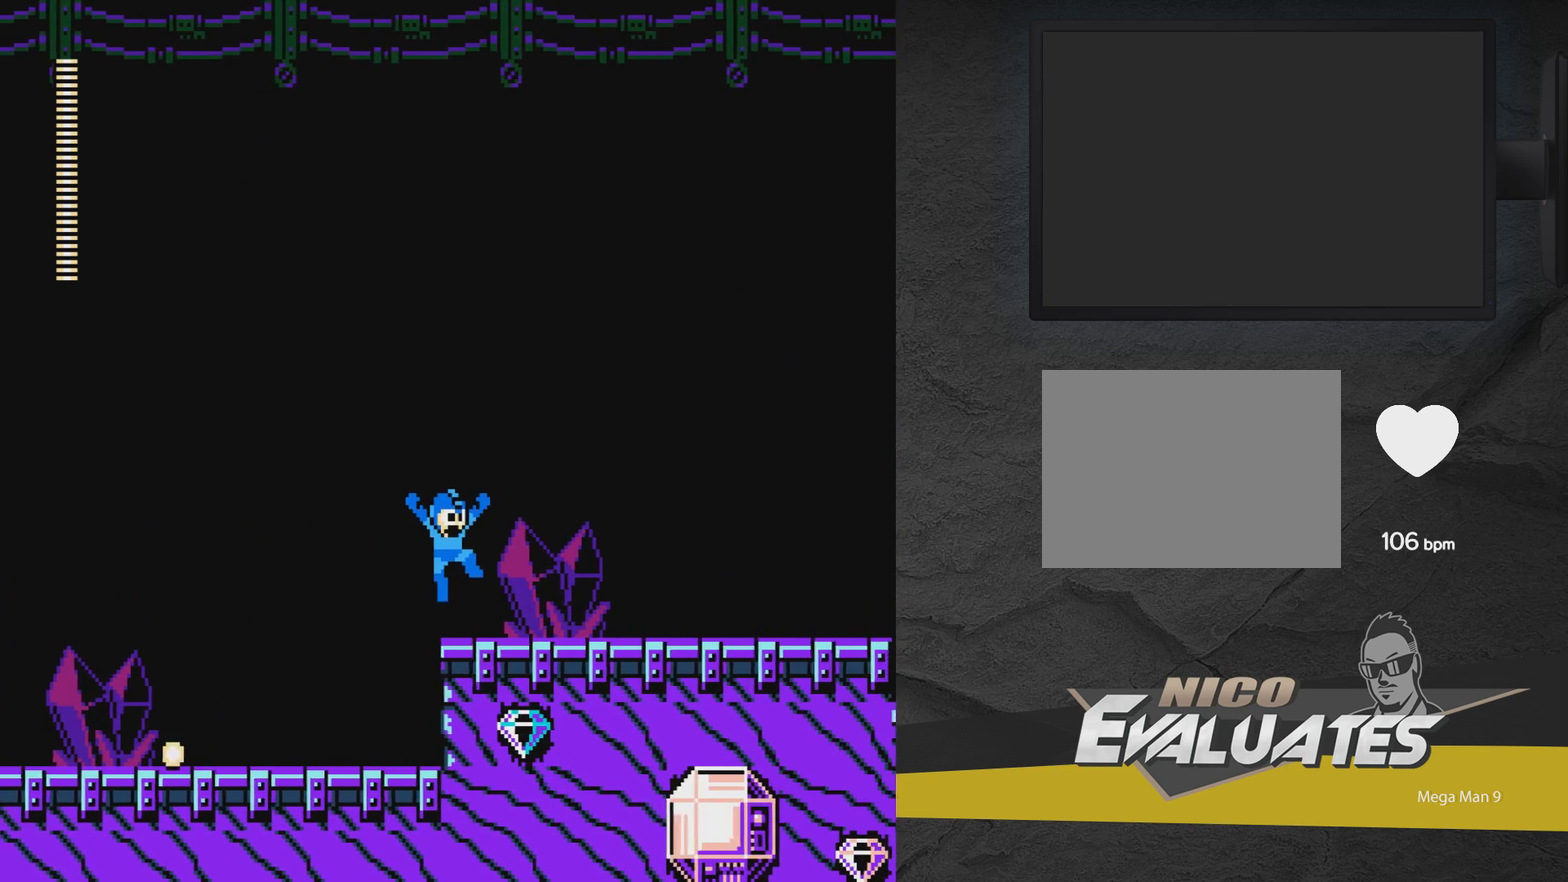
{"dt_ms": 500, "buttons": ["DPAD_RIGHT"], "events": [[217, "A", "up"]]}
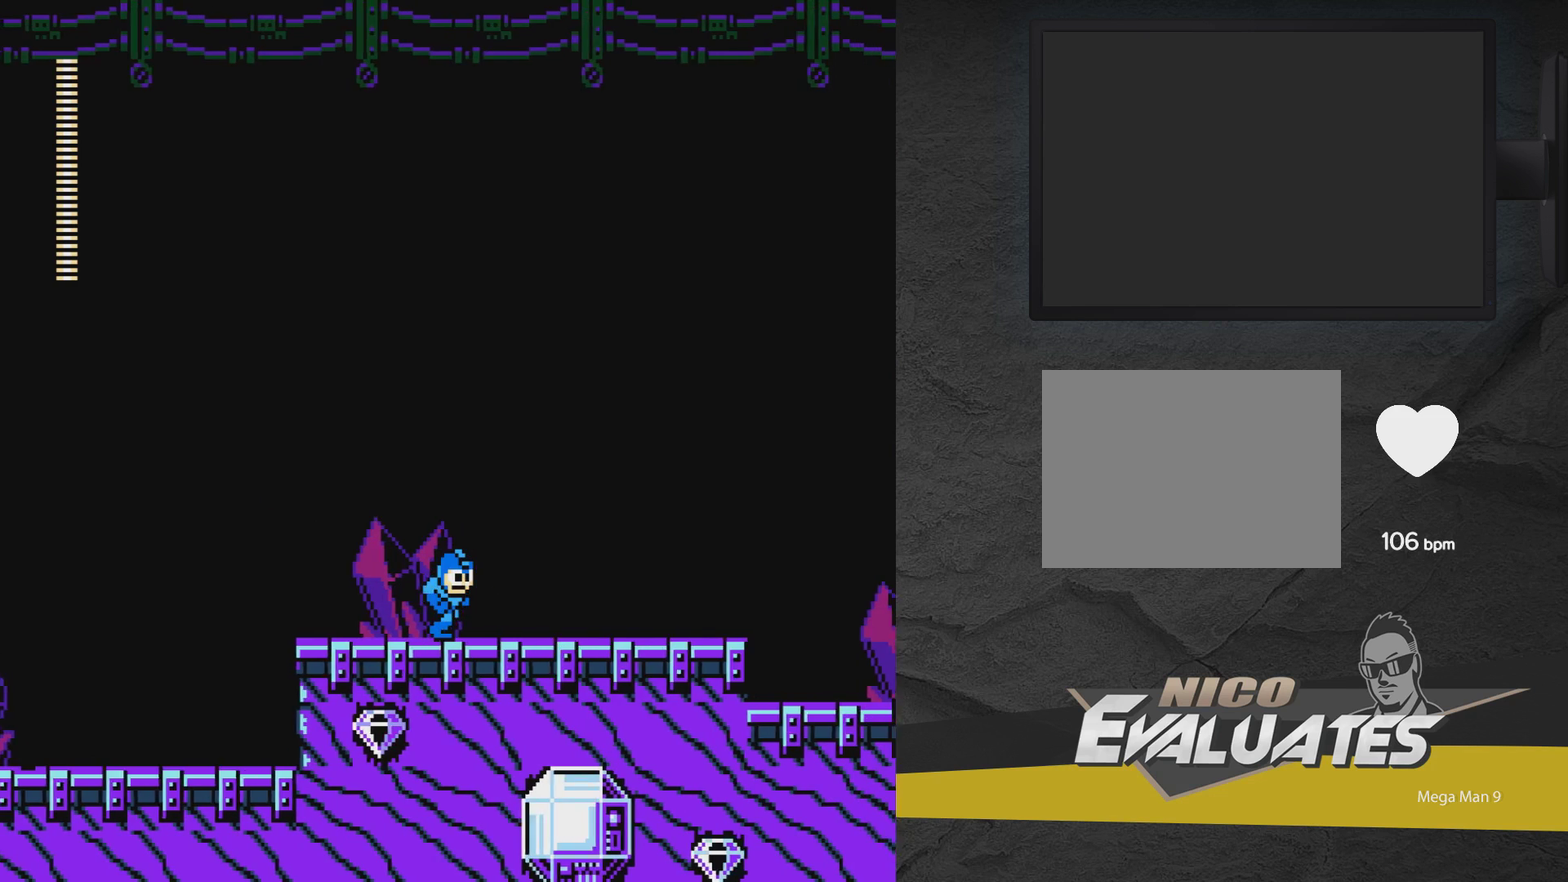
{"dt_ms": 500, "buttons": ["DPAD_RIGHT"], "events": []}
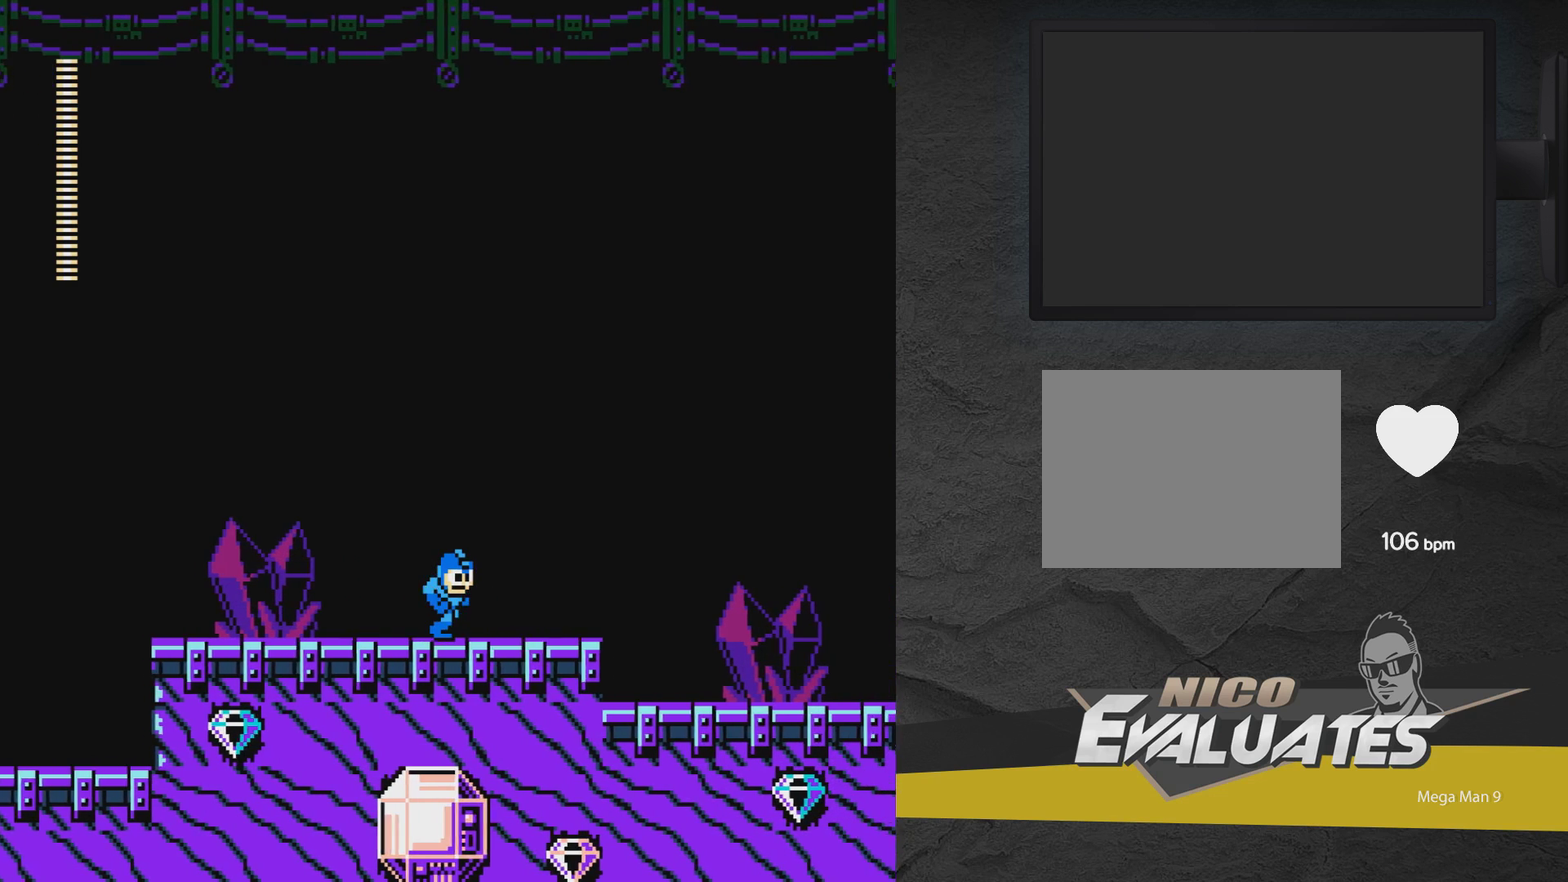
{"dt_ms": 500, "buttons": ["A"], "events": [[450, "A", "down"], [450, "DPAD_RIGHT", "up"]]}